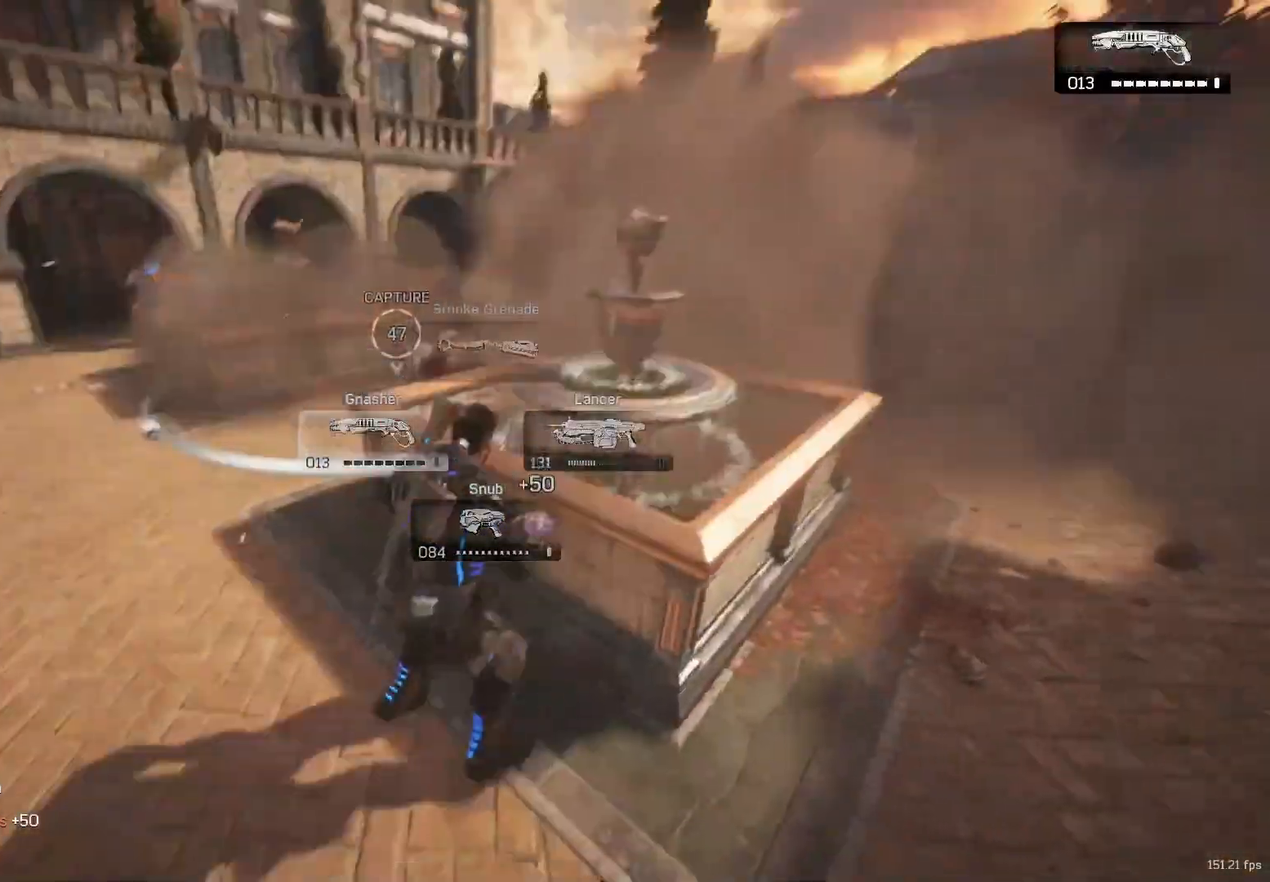
Gameplay with a controller (Xbox layout); each line is a JSON object with the inputs held at the frame after it. "events" lists button and stick changes between this image and that frame as [ms after this image, input, new state], when the widget could be followed in between. Not read: R3.
{"buttons": [], "left_stick": "up-left", "right_stick": "center", "events": []}
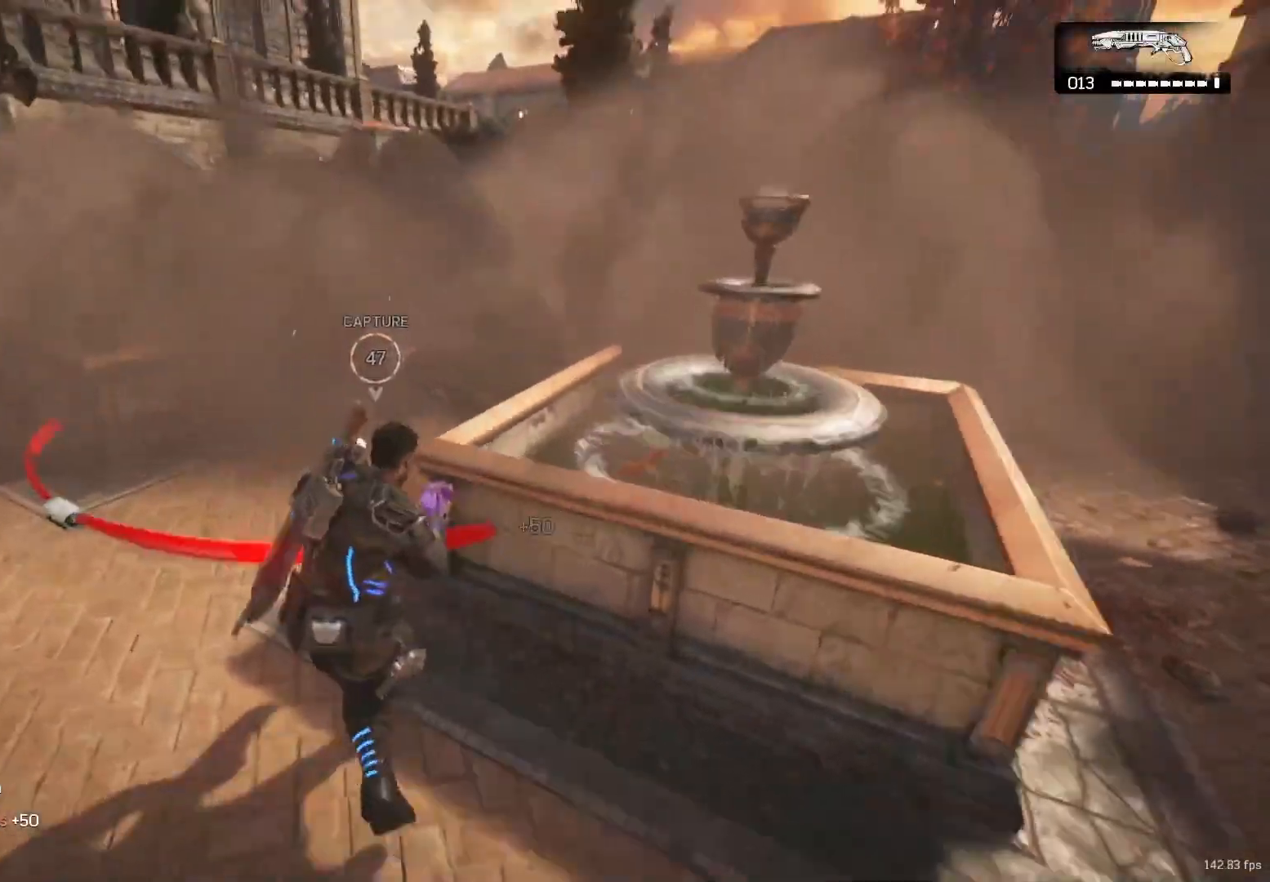
{"buttons": [], "left_stick": "up-right", "right_stick": "center", "events": [[50, "L2", "down"], [50, "right_stick", "up"], [100, "left_stick", "left"], [167, "R2", "down"], [183, "right_stick", "center"], [217, "L2", "up"], [217, "left_stick", "down"], [267, "right_stick", "right"], [283, "R2", "up"], [383, "left_stick", "up-right"], [433, "right_stick", "center"], [450, "A", "down"], [467, "A", "up"]]}
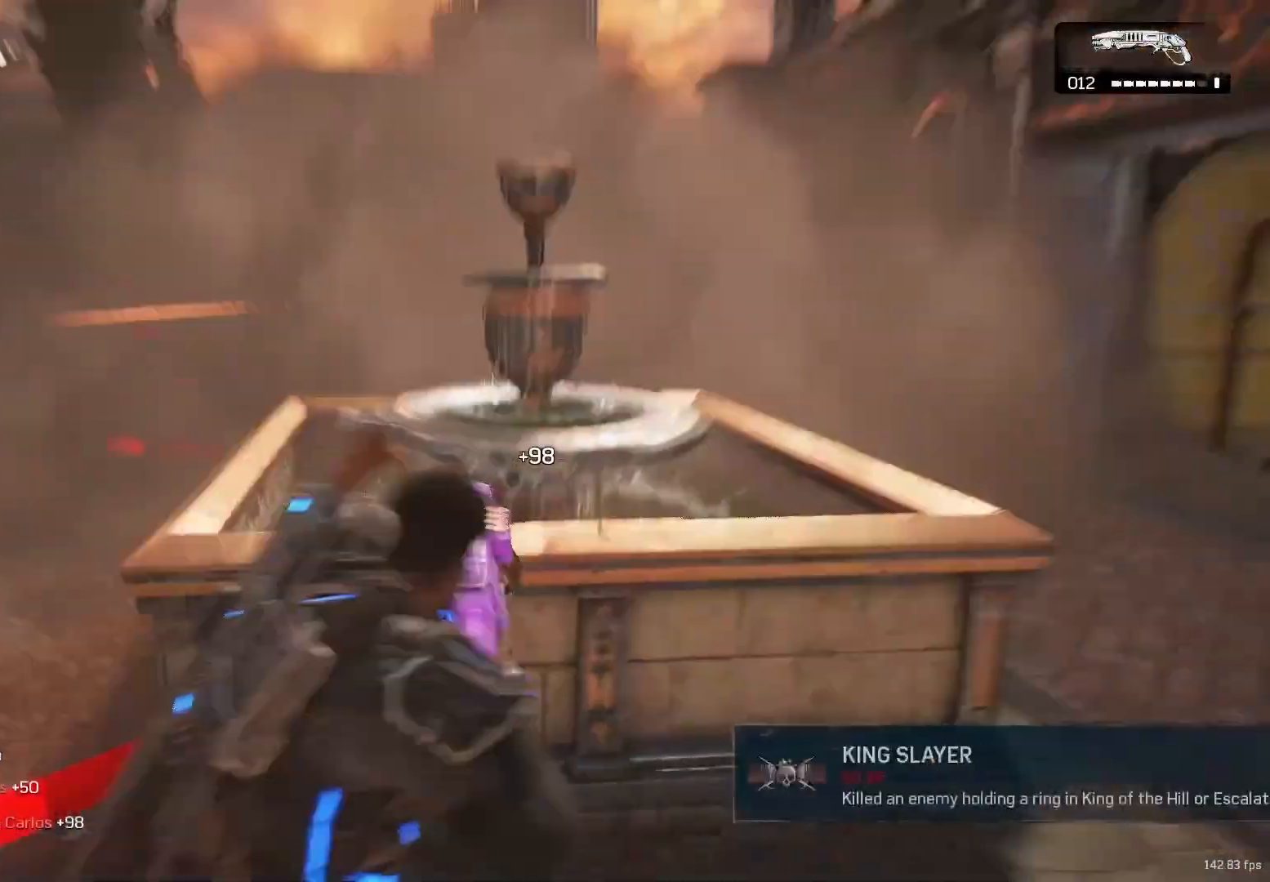
{"buttons": [], "left_stick": "up-left", "right_stick": "left", "events": [[83, "right_stick", "left"], [217, "right_stick", "center"], [267, "left_stick", "up-left"], [483, "right_stick", "left"]]}
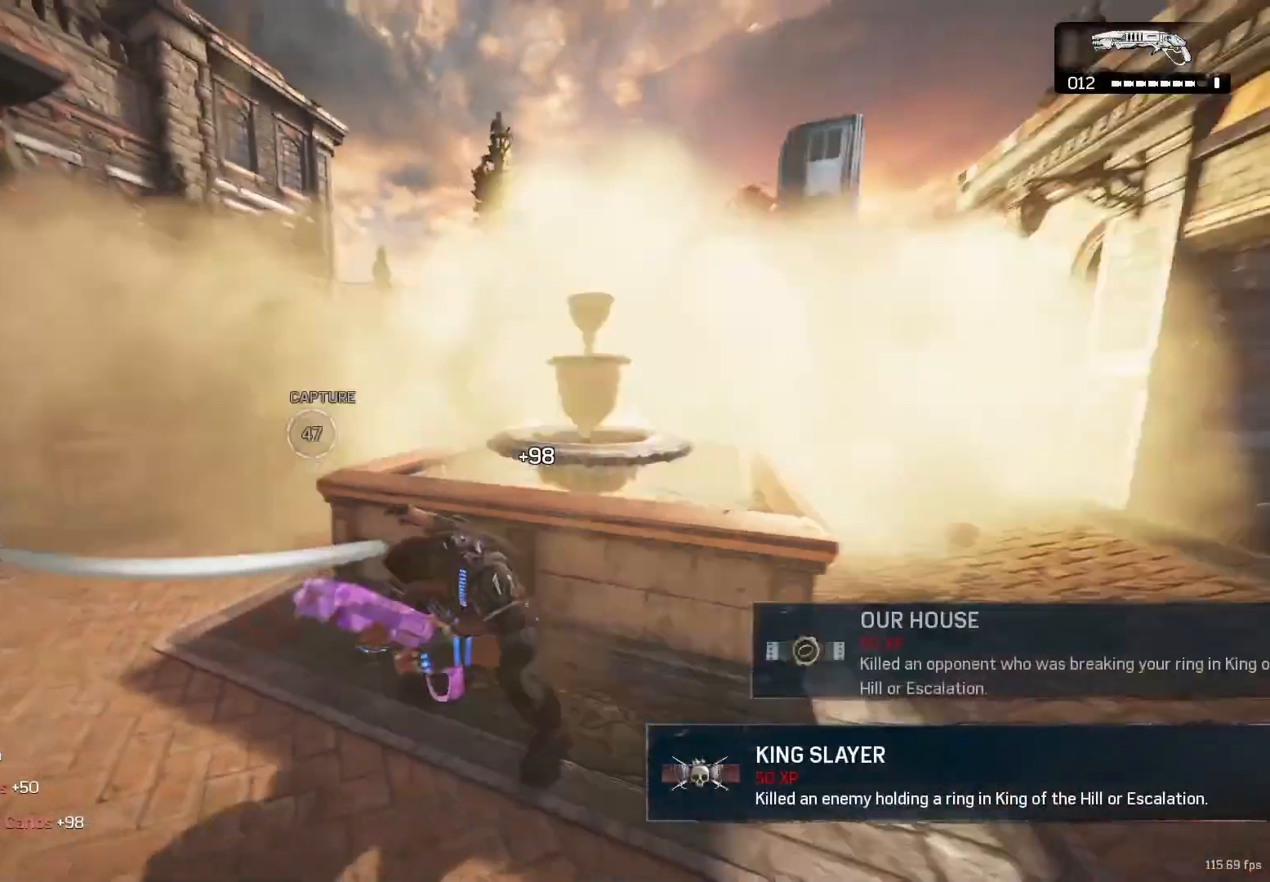
{"buttons": [], "left_stick": "right", "right_stick": "center", "events": [[17, "L2", "down"], [100, "L3", "down"], [167, "R2", "down"], [183, "right_stick", "center"], [200, "L3", "up"], [217, "L2", "up"], [217, "left_stick", "right"], [250, "R2", "up"], [250, "right_stick", "right"], [367, "right_stick", "center"]]}
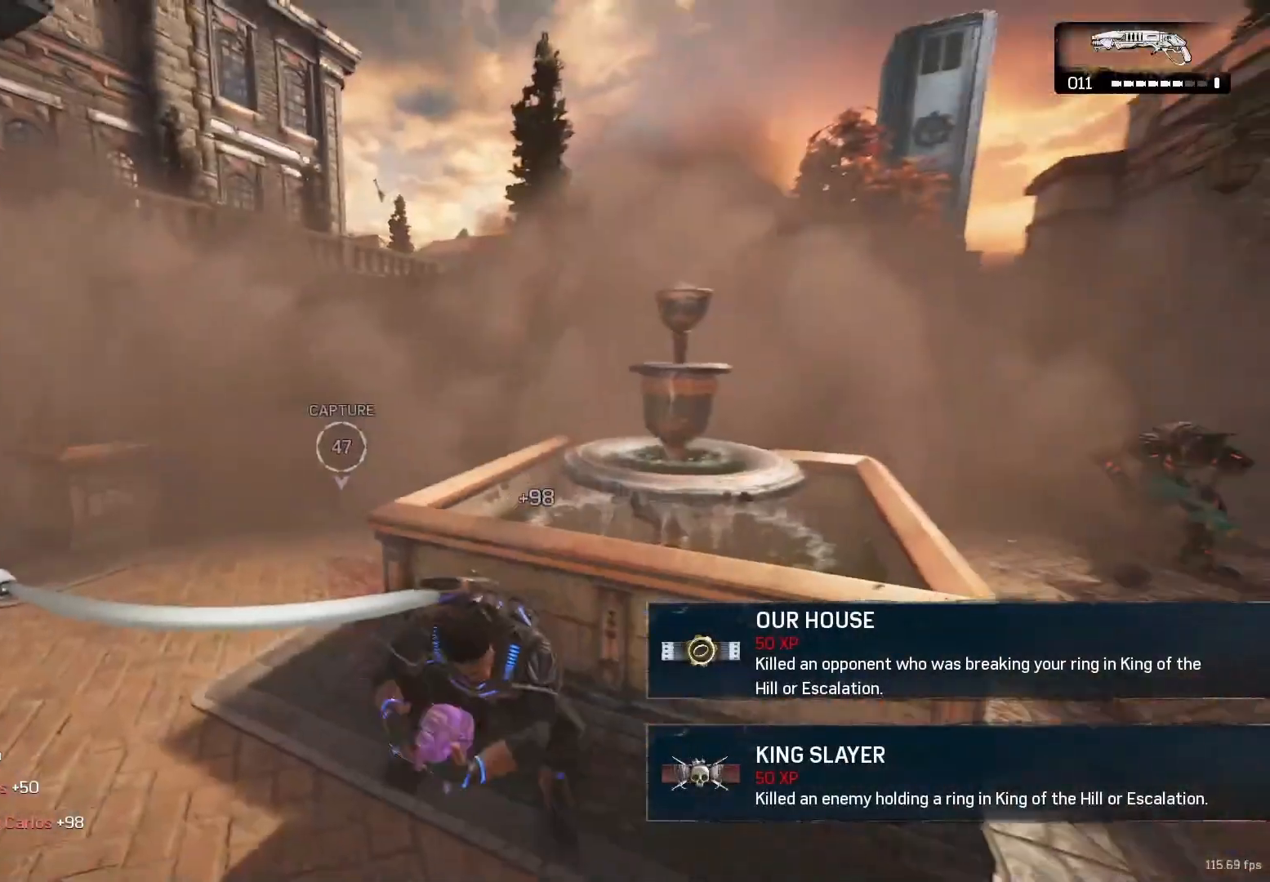
{"buttons": [], "left_stick": "up-right", "right_stick": "center", "events": [[50, "right_stick", "right"], [167, "right_stick", "center"], [233, "left_stick", "down-right"], [233, "right_stick", "right"], [350, "right_stick", "center"], [450, "left_stick", "up-right"]]}
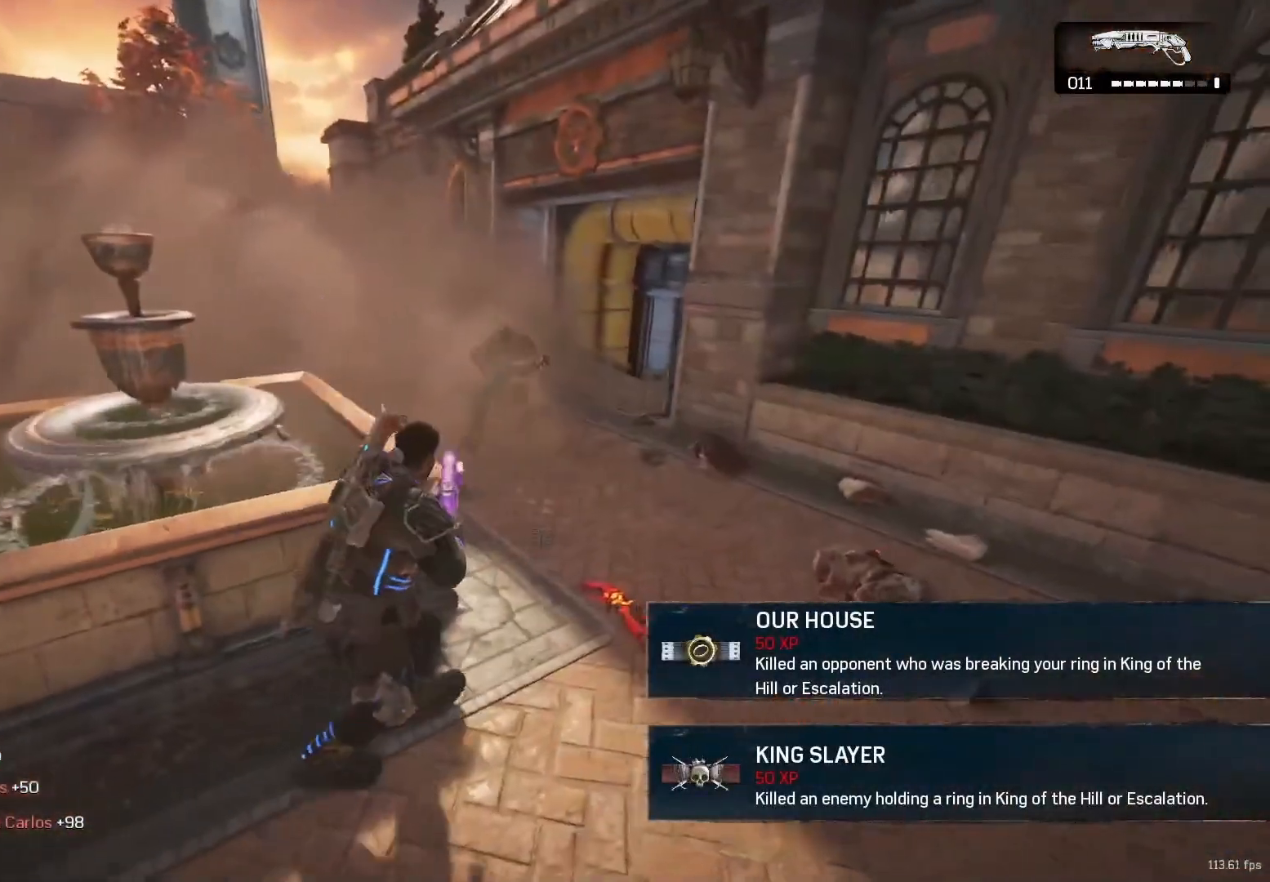
{"buttons": [], "left_stick": "up-right", "right_stick": "down-right", "events": [[167, "right_stick", "up"], [200, "R2", "down"], [250, "right_stick", "center"], [300, "R2", "up"], [317, "right_stick", "right"], [383, "right_stick", "down-right"], [417, "A", "down"], [450, "A", "up"]]}
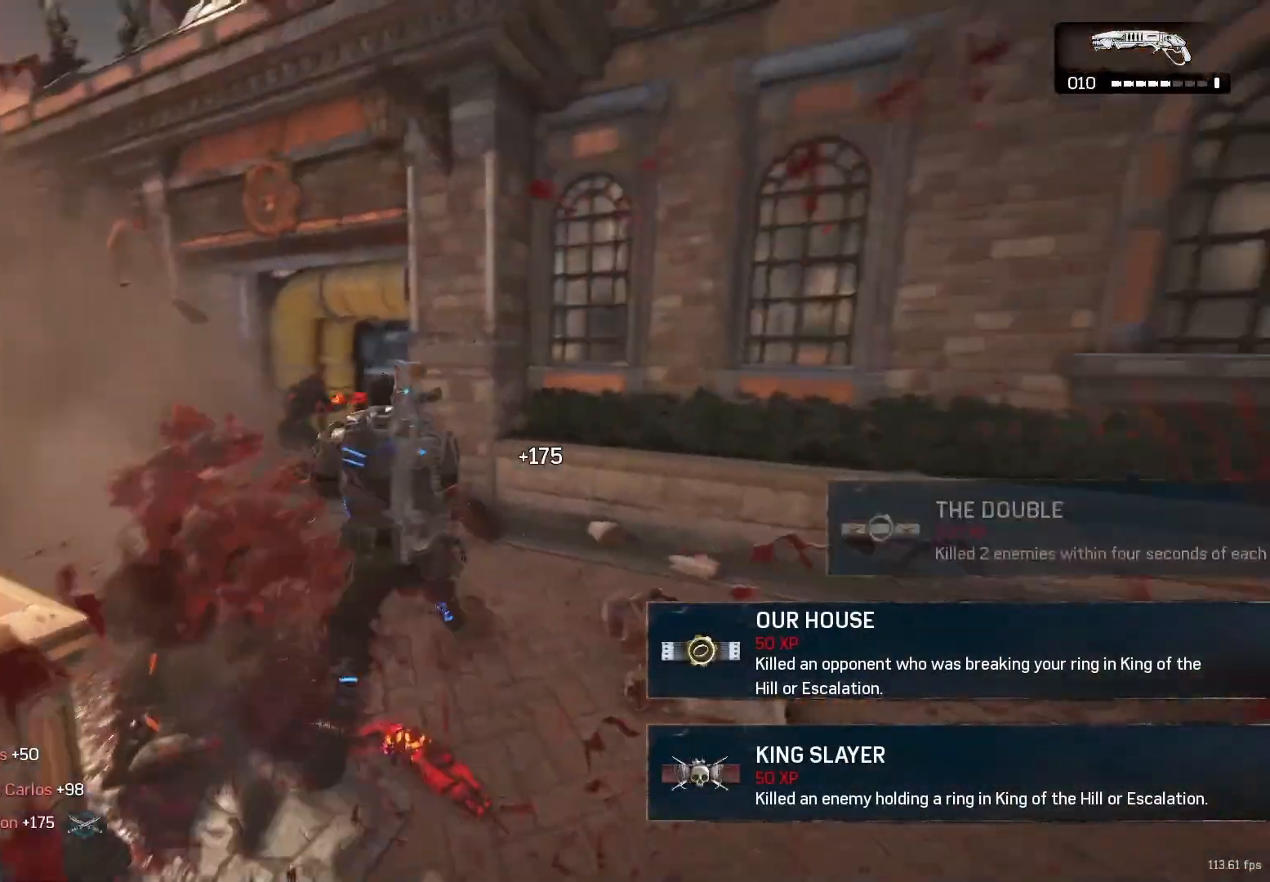
{"buttons": ["A"], "left_stick": "up", "right_stick": "center", "events": [[67, "left_stick", "down"], [150, "right_stick", "down-left"], [183, "left_stick", "up"], [217, "right_stick", "center"], [233, "A", "down"], [283, "A", "up"], [500, "A", "down"]]}
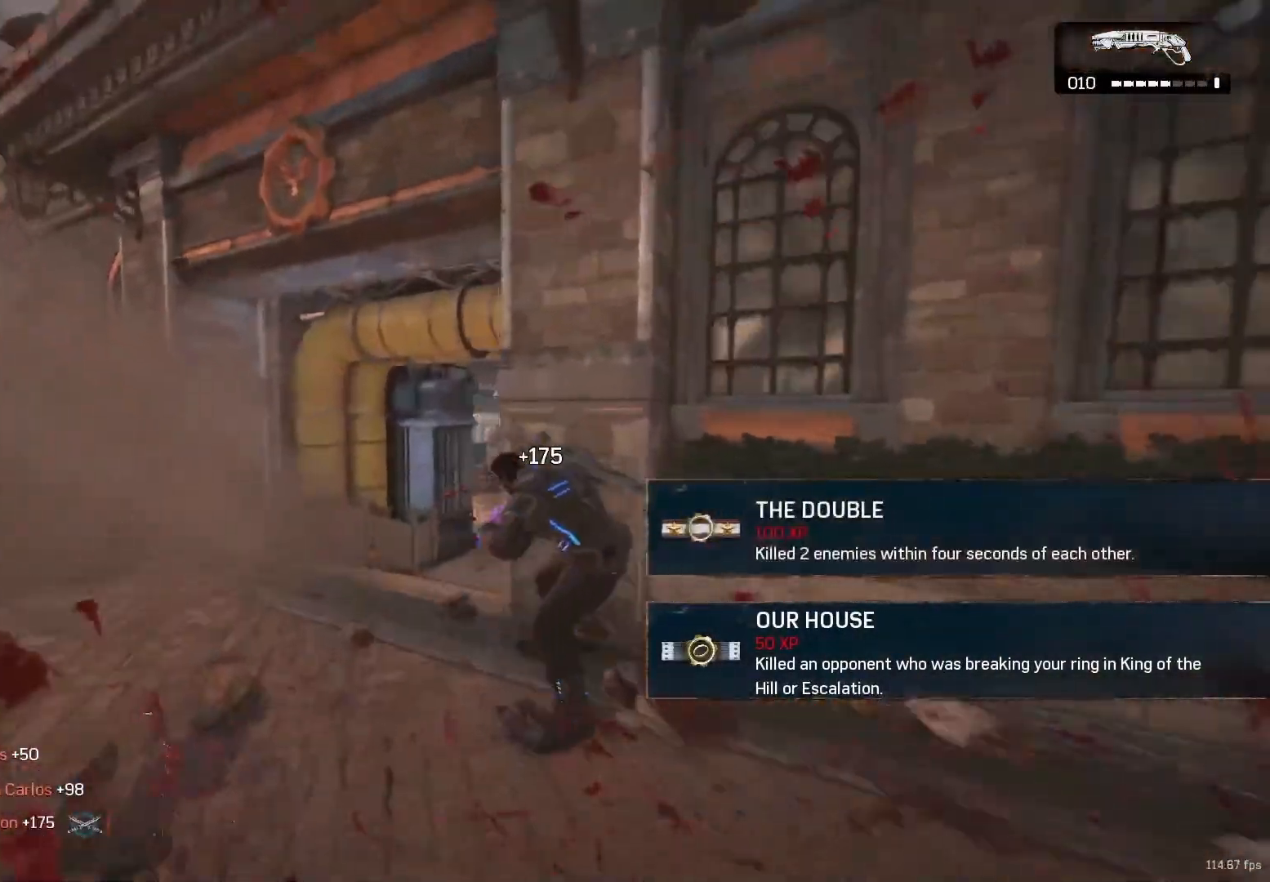
{"buttons": [], "left_stick": "center", "right_stick": "center", "events": [[33, "left_stick", "up-left"], [33, "right_stick", "down-right"], [83, "A", "up"], [133, "X", "down"], [167, "X", "up"], [233, "R2", "down"], [233, "left_stick", "up"], [350, "X", "down"], [400, "R2", "up"], [417, "X", "up"], [467, "right_stick", "center"], [500, "left_stick", "center"]]}
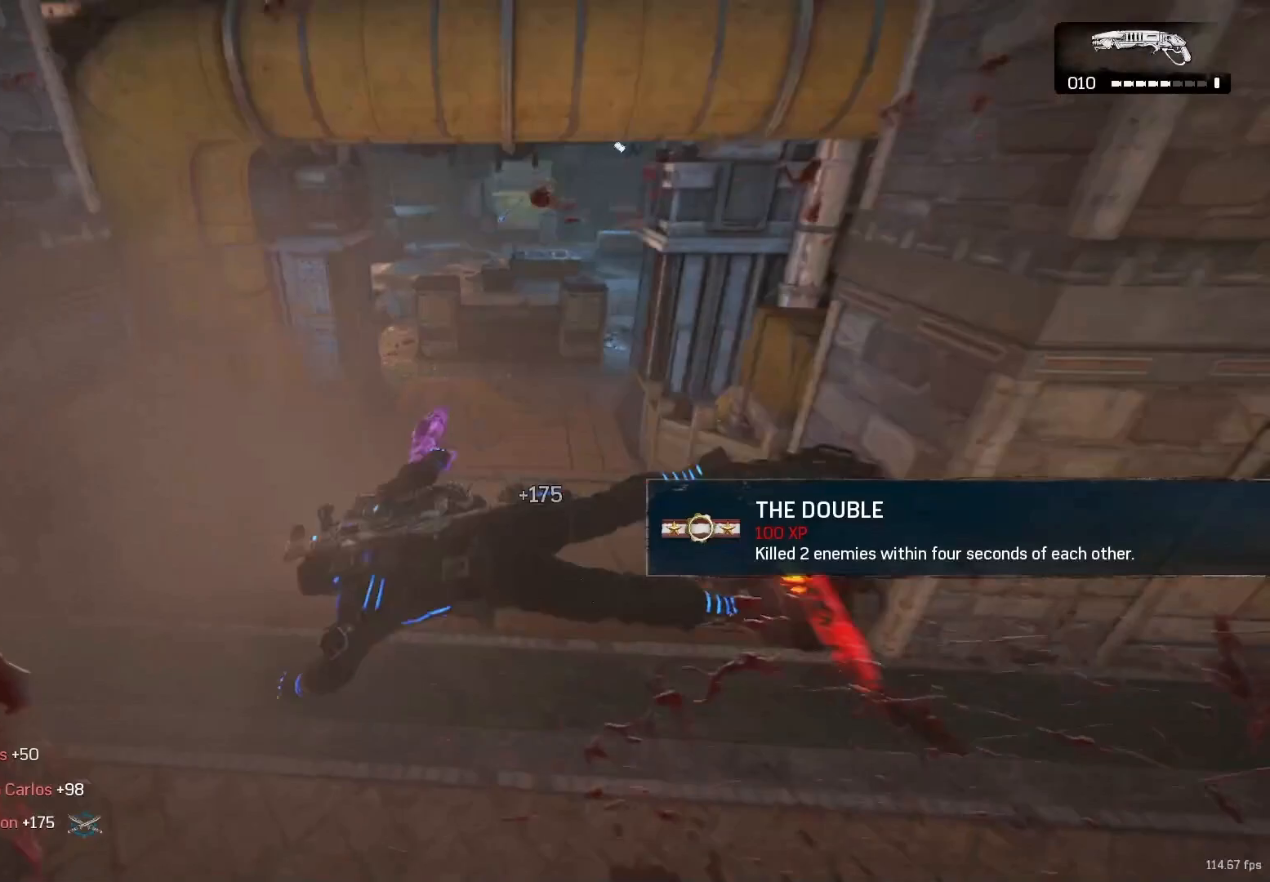
{"buttons": ["X"], "left_stick": "up", "right_stick": "center", "events": [[83, "right_stick", "right"], [233, "X", "down"], [233, "left_stick", "up"], [483, "right_stick", "center"]]}
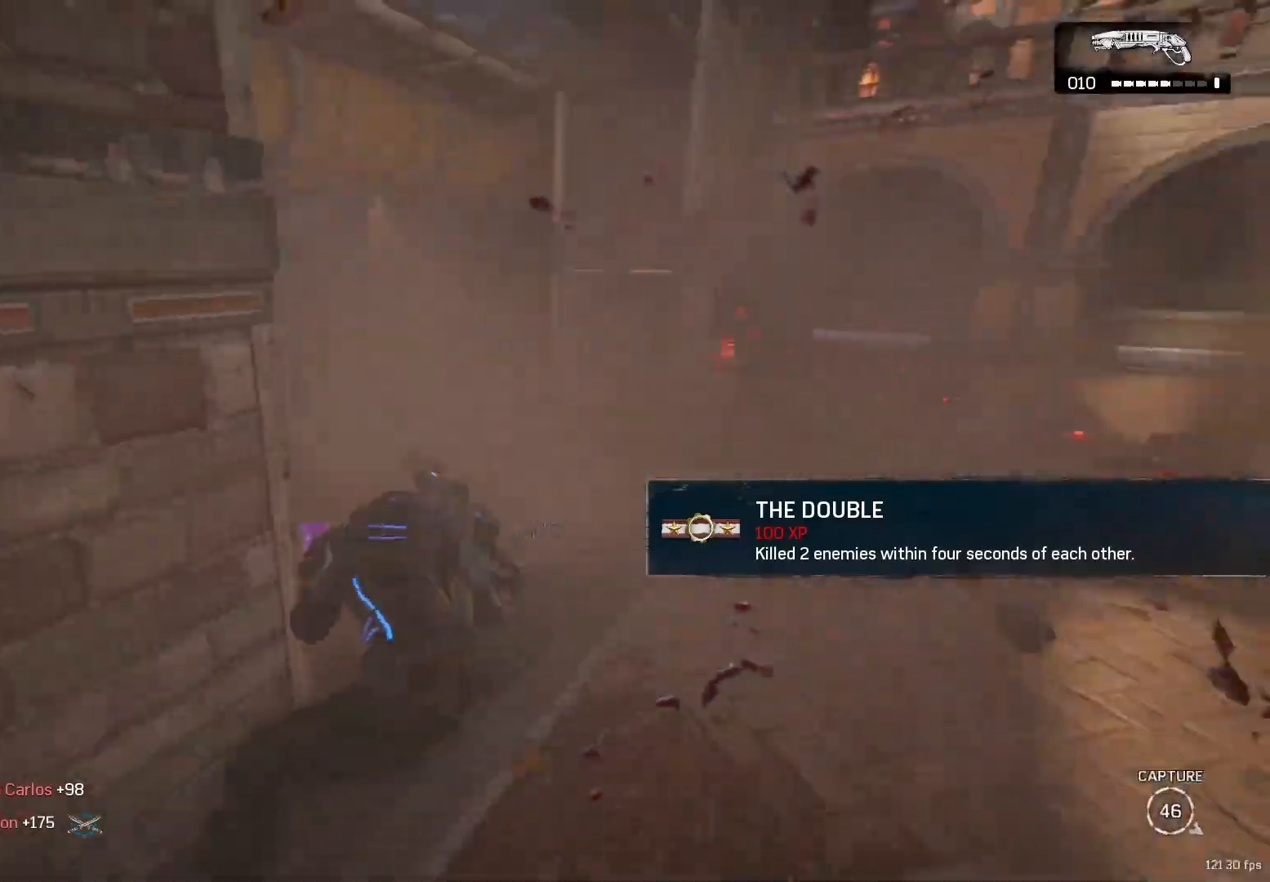
{"buttons": [], "left_stick": "up-right", "right_stick": "center", "events": [[133, "X", "up"], [233, "right_stick", "up-right"], [250, "left_stick", "up-right"], [367, "R2", "down"], [367, "right_stick", "right"], [483, "R2", "up"], [500, "right_stick", "center"]]}
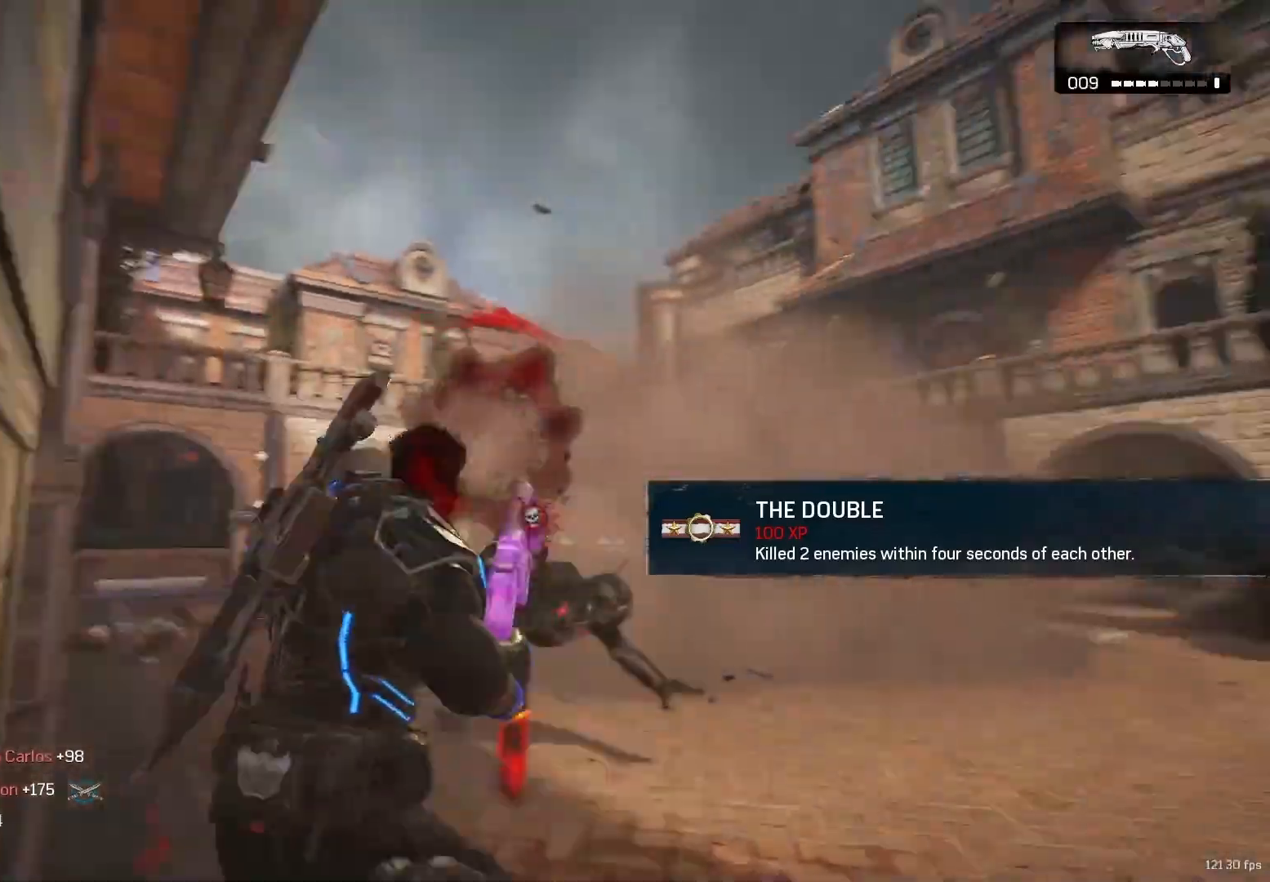
{"buttons": [], "left_stick": "right", "right_stick": "right", "events": [[17, "left_stick", "up"], [33, "right_stick", "down-left"], [217, "A", "down"], [233, "A", "up"], [250, "A", "down"], [283, "A", "up"], [283, "right_stick", "right"], [383, "left_stick", "down"], [483, "left_stick", "right"]]}
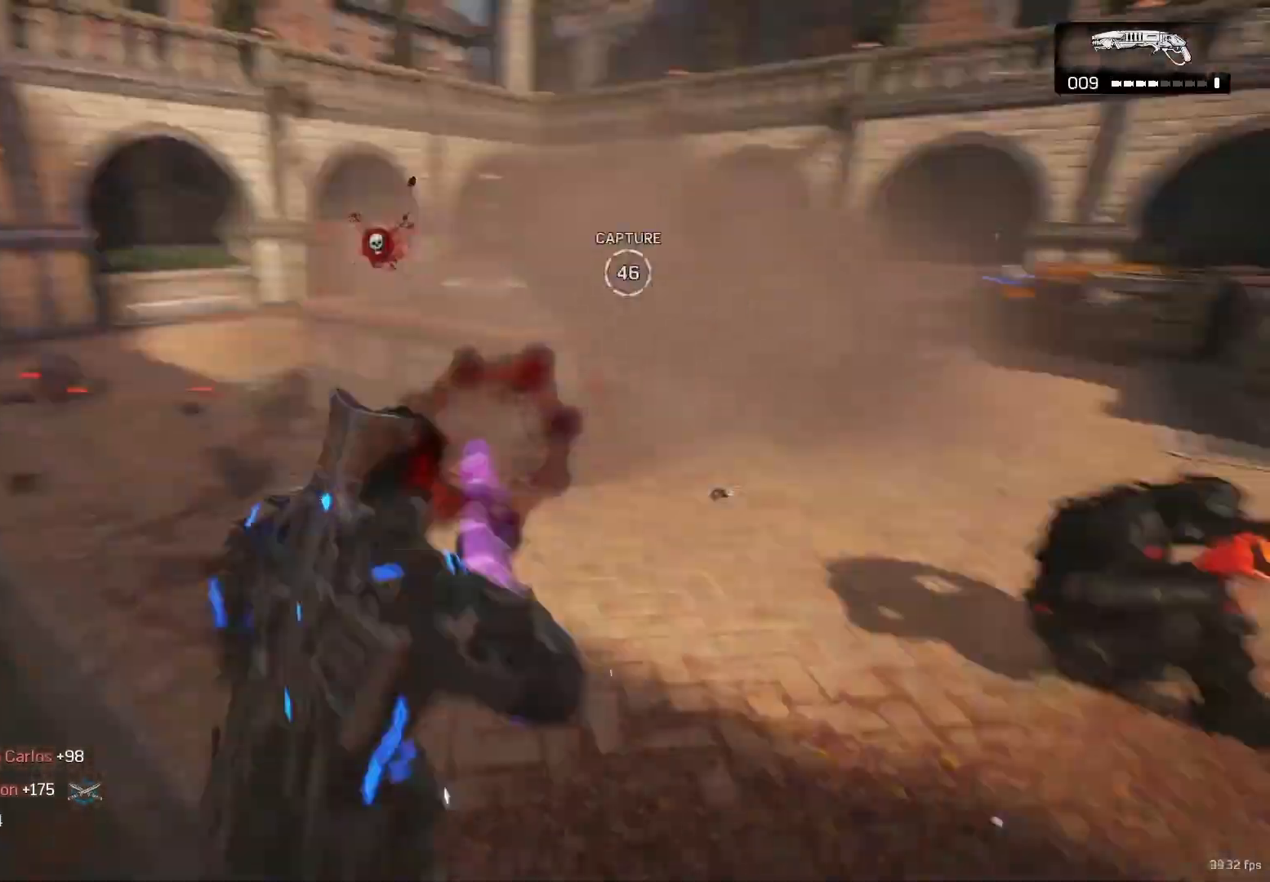
{"buttons": [], "left_stick": "up", "right_stick": "center", "events": [[17, "left_stick", "up-right"], [117, "A", "down"], [183, "A", "up"], [200, "right_stick", "center"], [483, "left_stick", "up"]]}
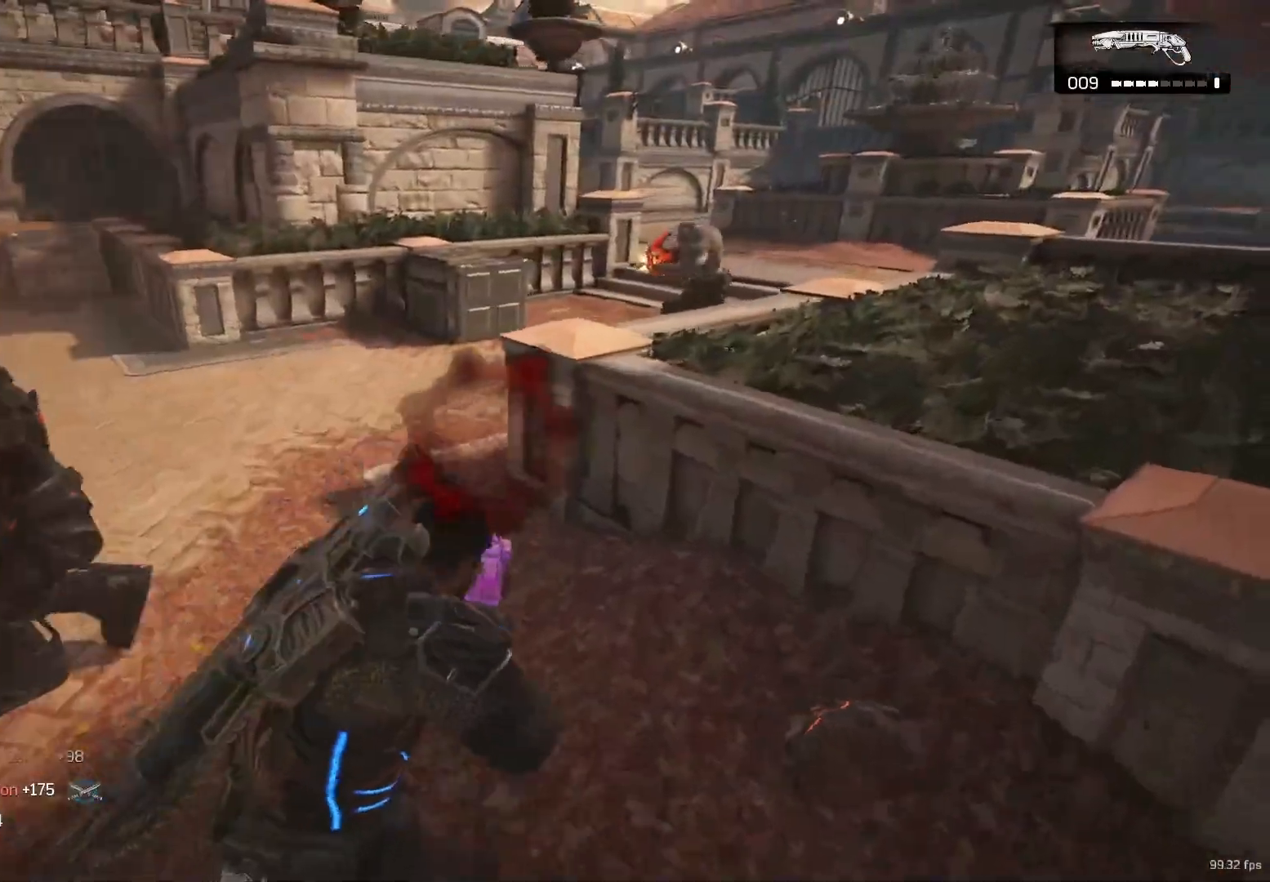
{"buttons": [], "left_stick": "up-right", "right_stick": "center", "events": [[17, "left_stick", "up-right"], [17, "right_stick", "left"], [33, "left_stick", "left"], [167, "R2", "down"], [183, "right_stick", "up"], [233, "right_stick", "right"], [267, "R2", "up"], [267, "left_stick", "down"], [350, "left_stick", "up-right"], [433, "right_stick", "center"], [467, "A", "down"], [500, "A", "up"]]}
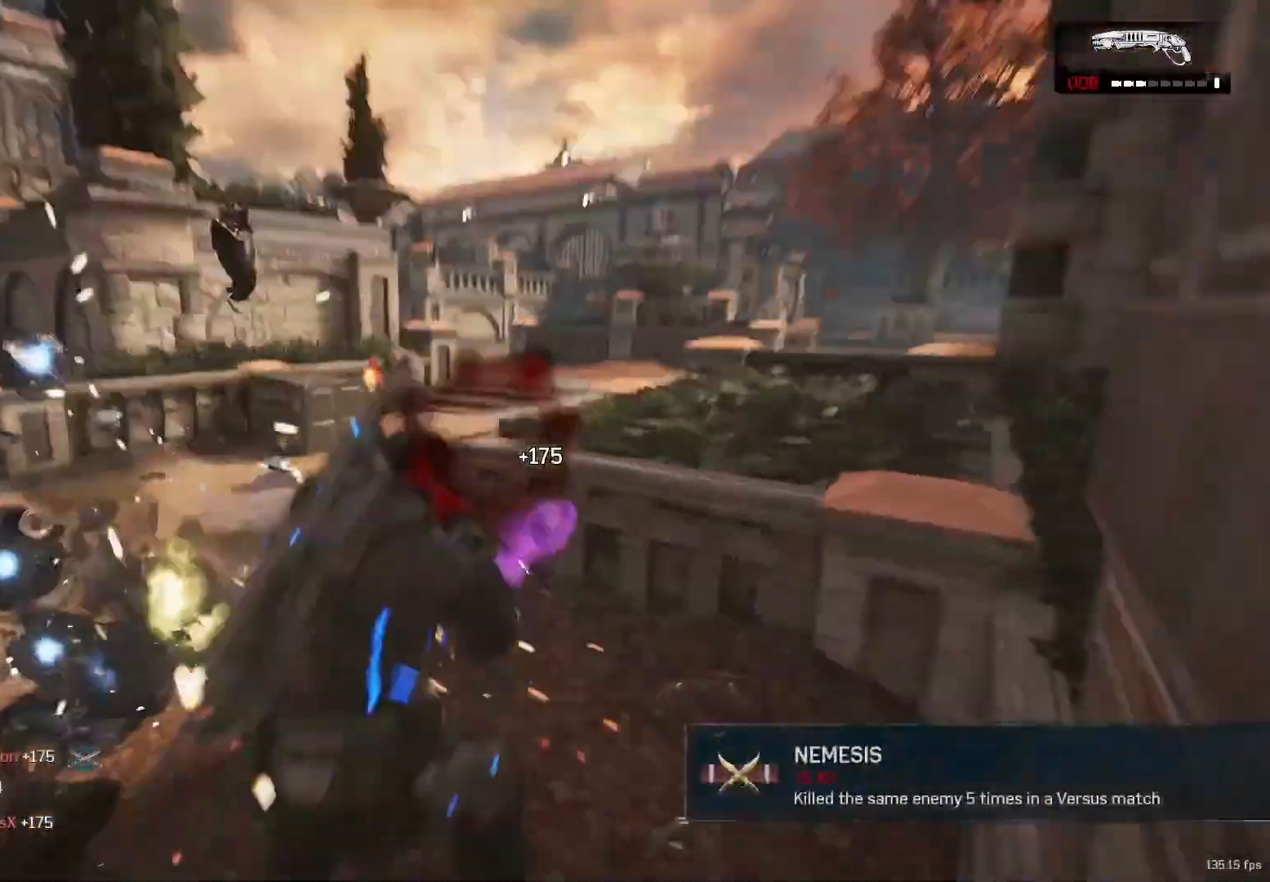
{"buttons": [], "left_stick": "down-right", "right_stick": "center", "events": [[33, "left_stick", "down-left"], [50, "right_stick", "down-left"], [267, "right_stick", "right"], [350, "left_stick", "up-right"], [400, "A", "down"], [467, "A", "up"], [467, "right_stick", "center"], [500, "left_stick", "down-right"]]}
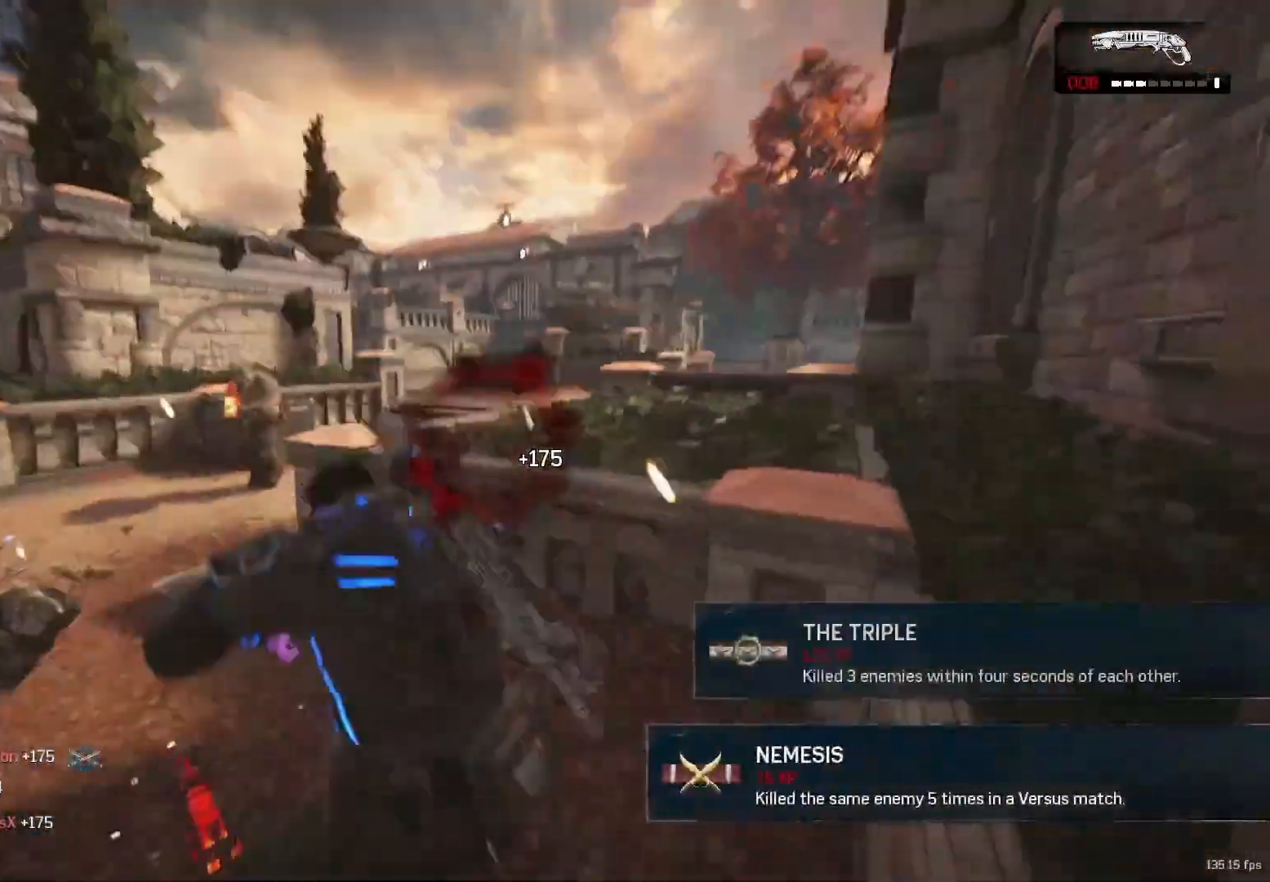
{"buttons": [], "left_stick": "left", "right_stick": "left", "events": [[17, "left_stick", "down-left"], [17, "right_stick", "down-left"], [150, "left_stick", "left"], [217, "right_stick", "center"], [317, "right_stick", "right"], [333, "left_stick", "up-right"], [483, "right_stick", "left"], [500, "left_stick", "left"]]}
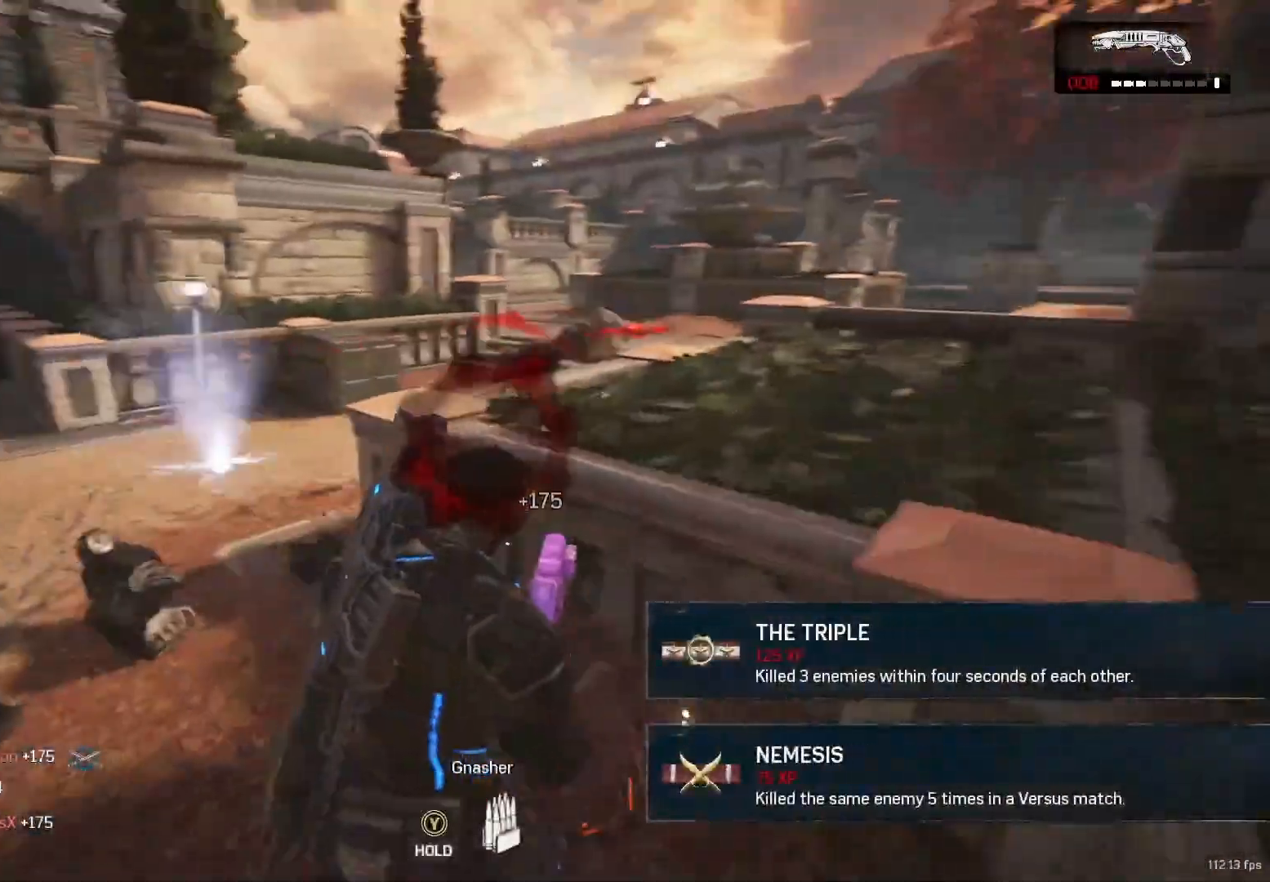
{"buttons": [], "left_stick": "center", "right_stick": "center", "events": [[83, "right_stick", "center"], [117, "left_stick", "center"]]}
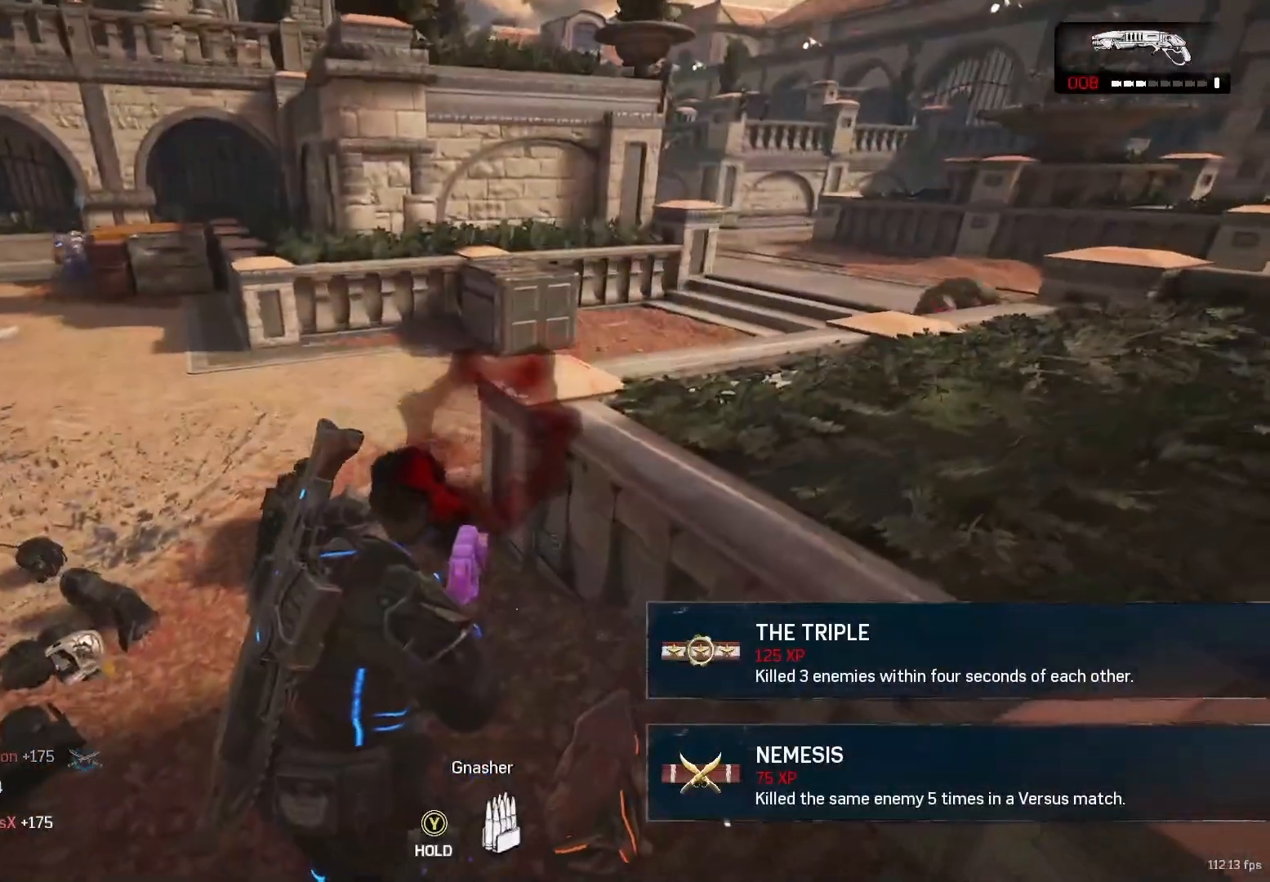
{"buttons": [], "left_stick": "center", "right_stick": "center", "events": []}
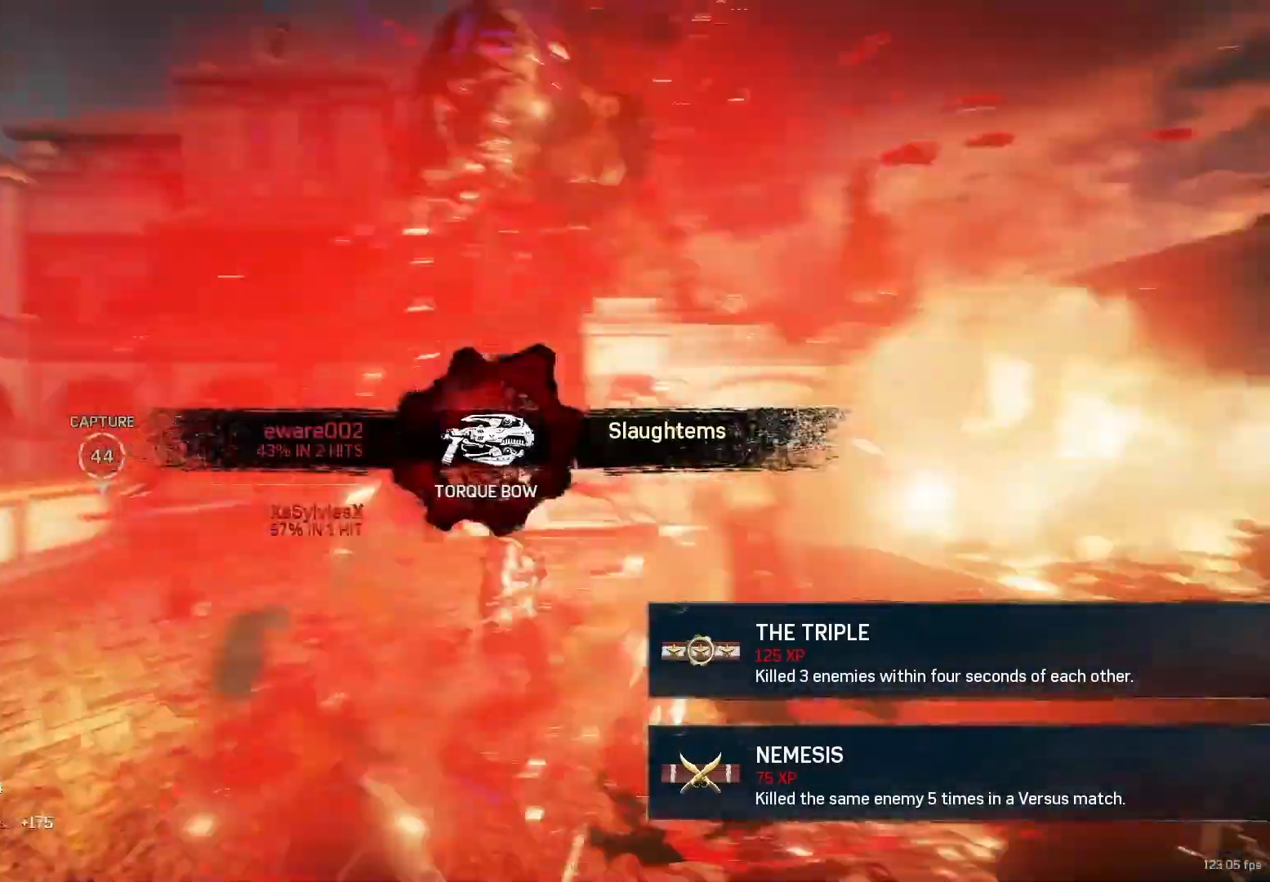
{"buttons": [], "left_stick": "center", "right_stick": "center", "events": []}
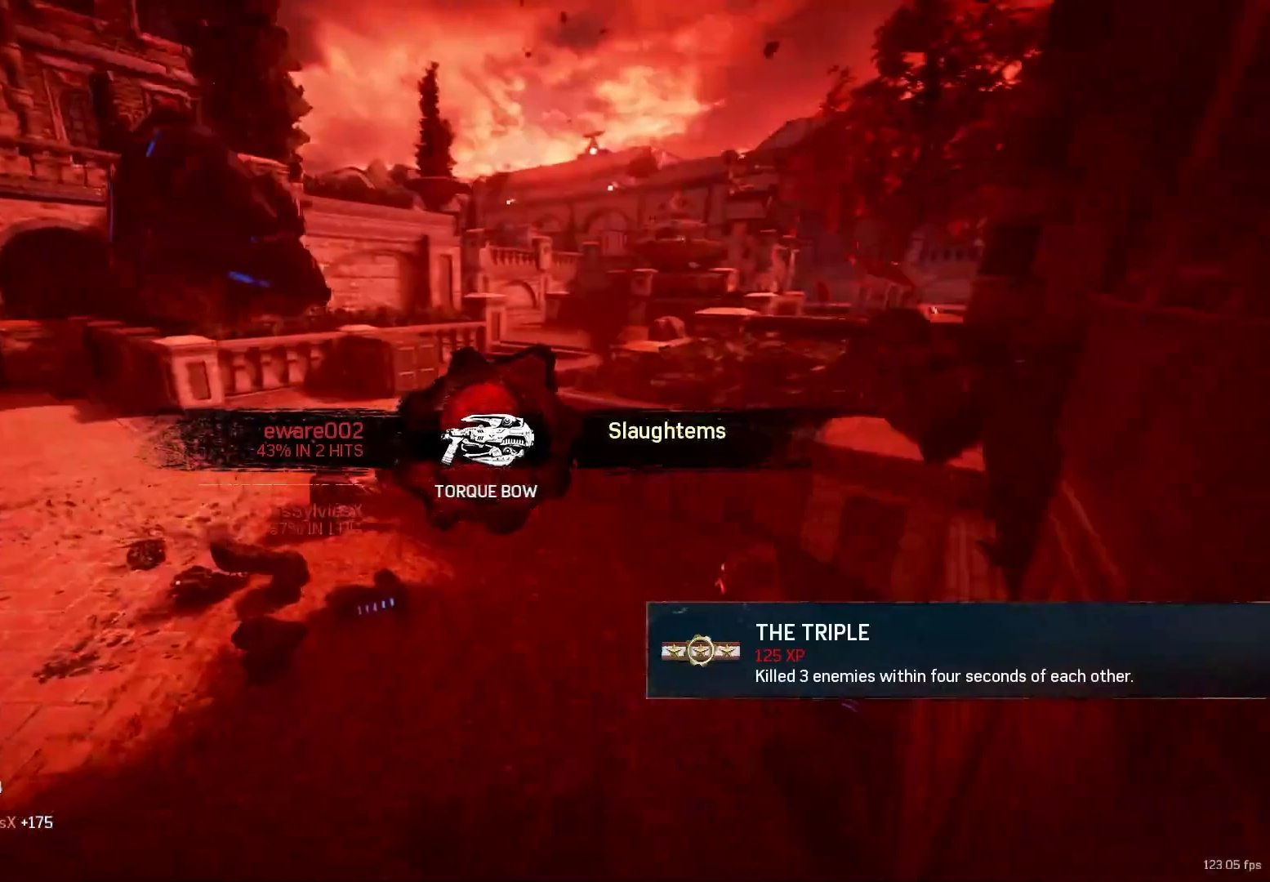
{"buttons": [], "left_stick": "center", "right_stick": "center", "events": []}
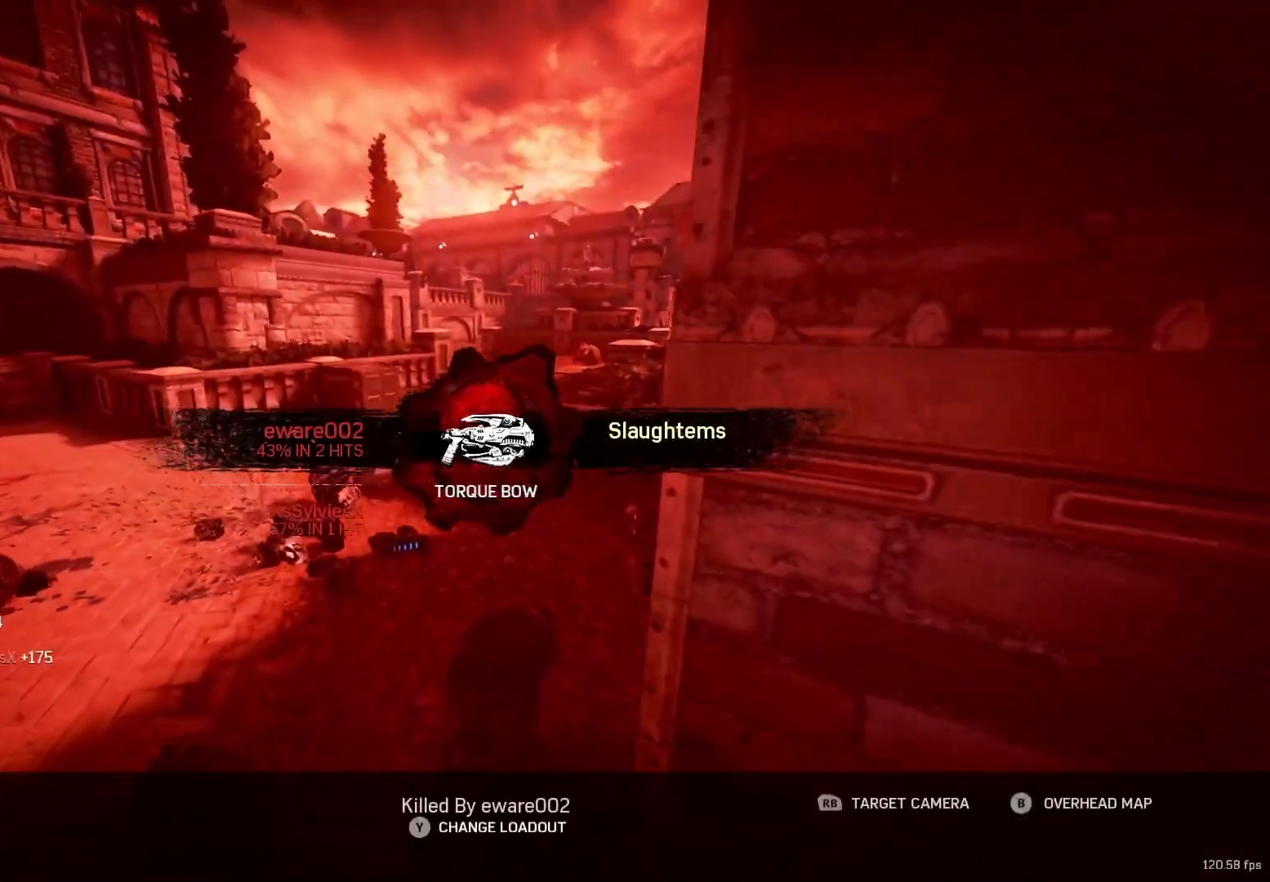
{"buttons": [], "left_stick": "center", "right_stick": "center", "events": []}
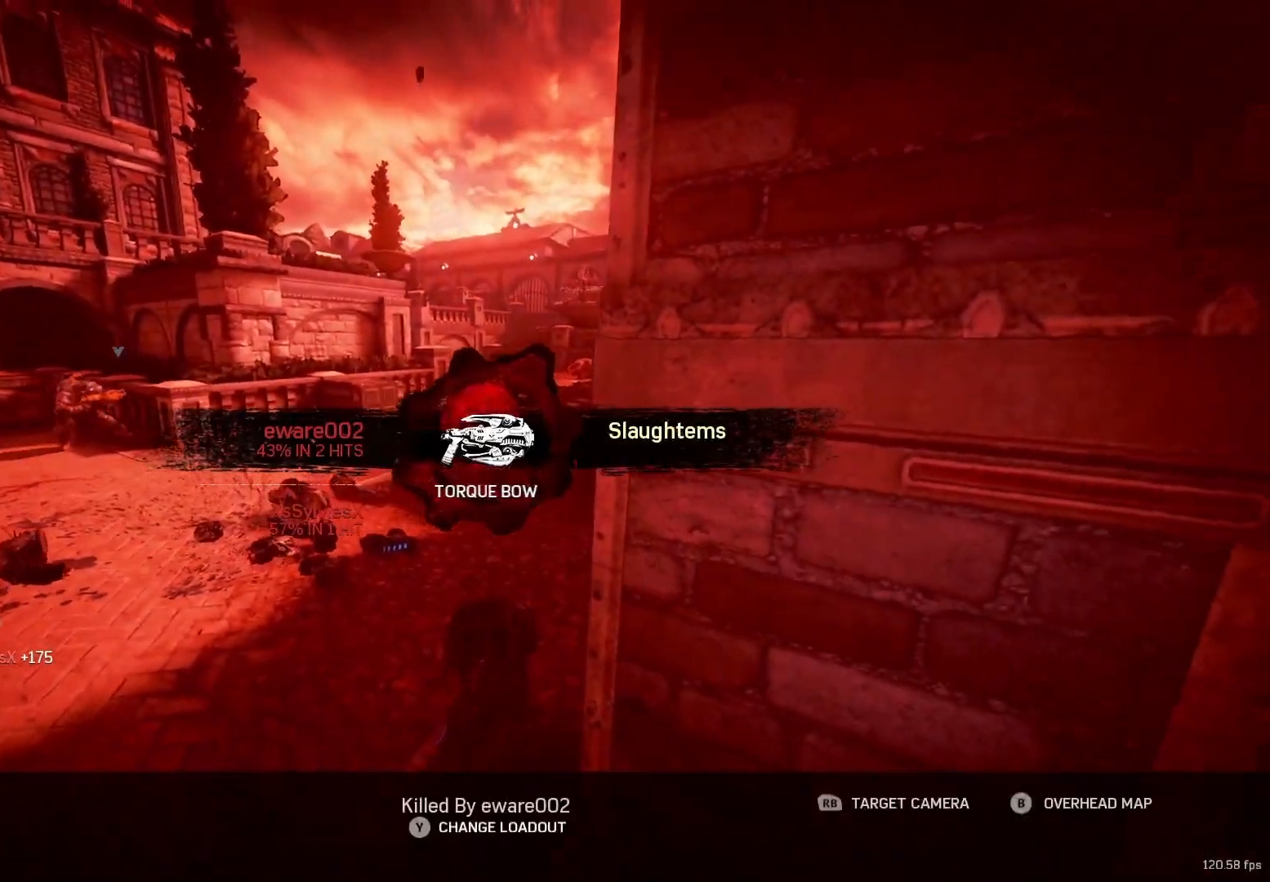
{"buttons": [], "left_stick": "center", "right_stick": "center", "events": []}
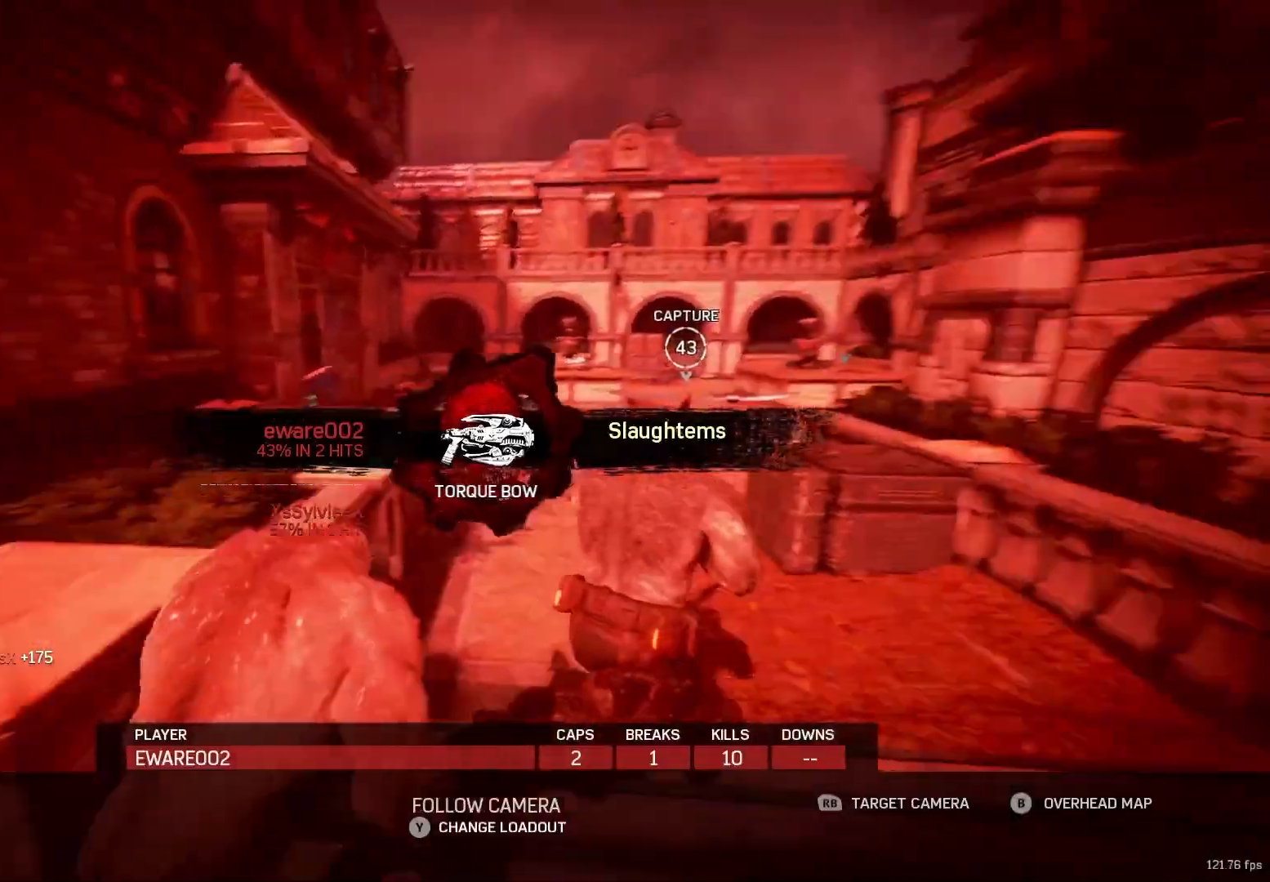
{"buttons": [], "left_stick": "center", "right_stick": "center", "events": []}
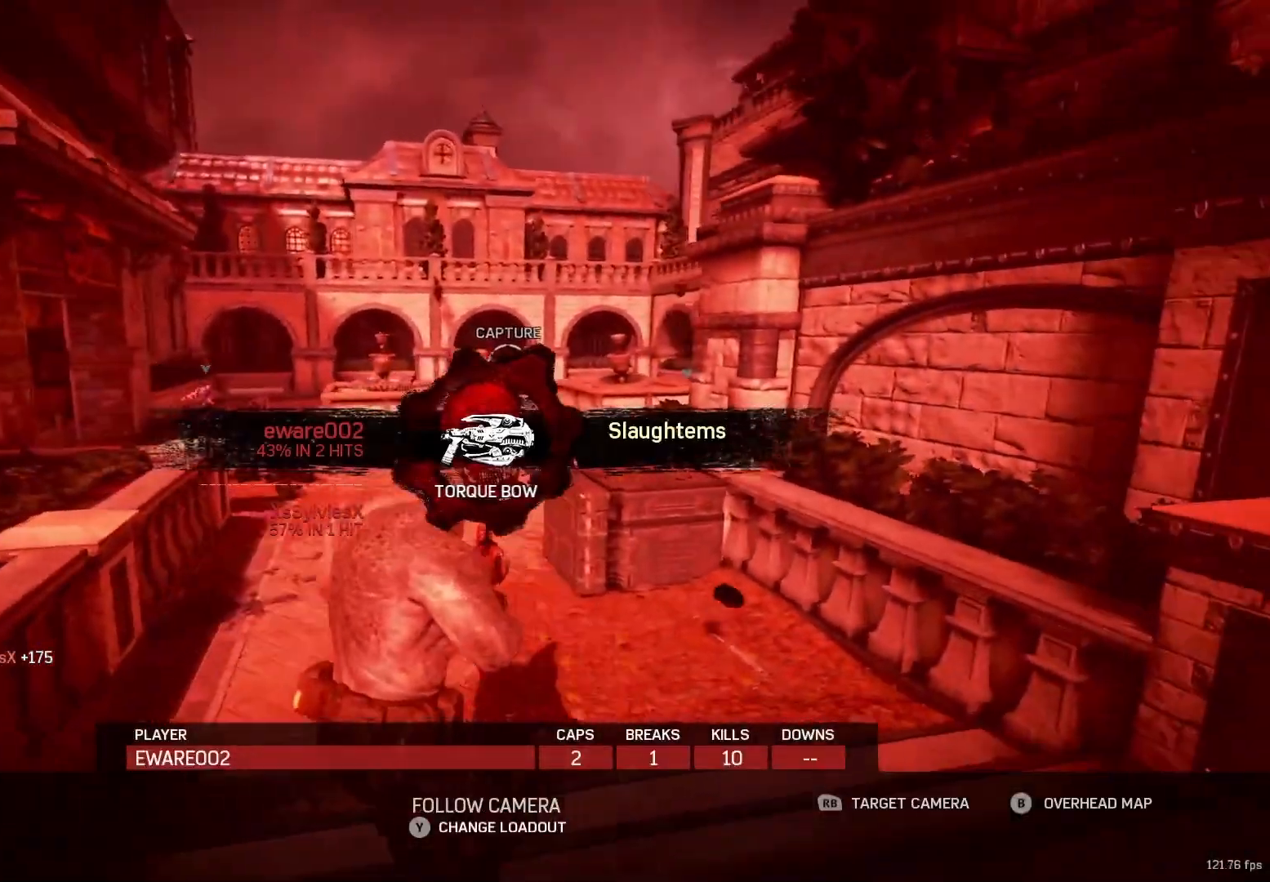
{"buttons": [], "left_stick": "center", "right_stick": "center", "events": []}
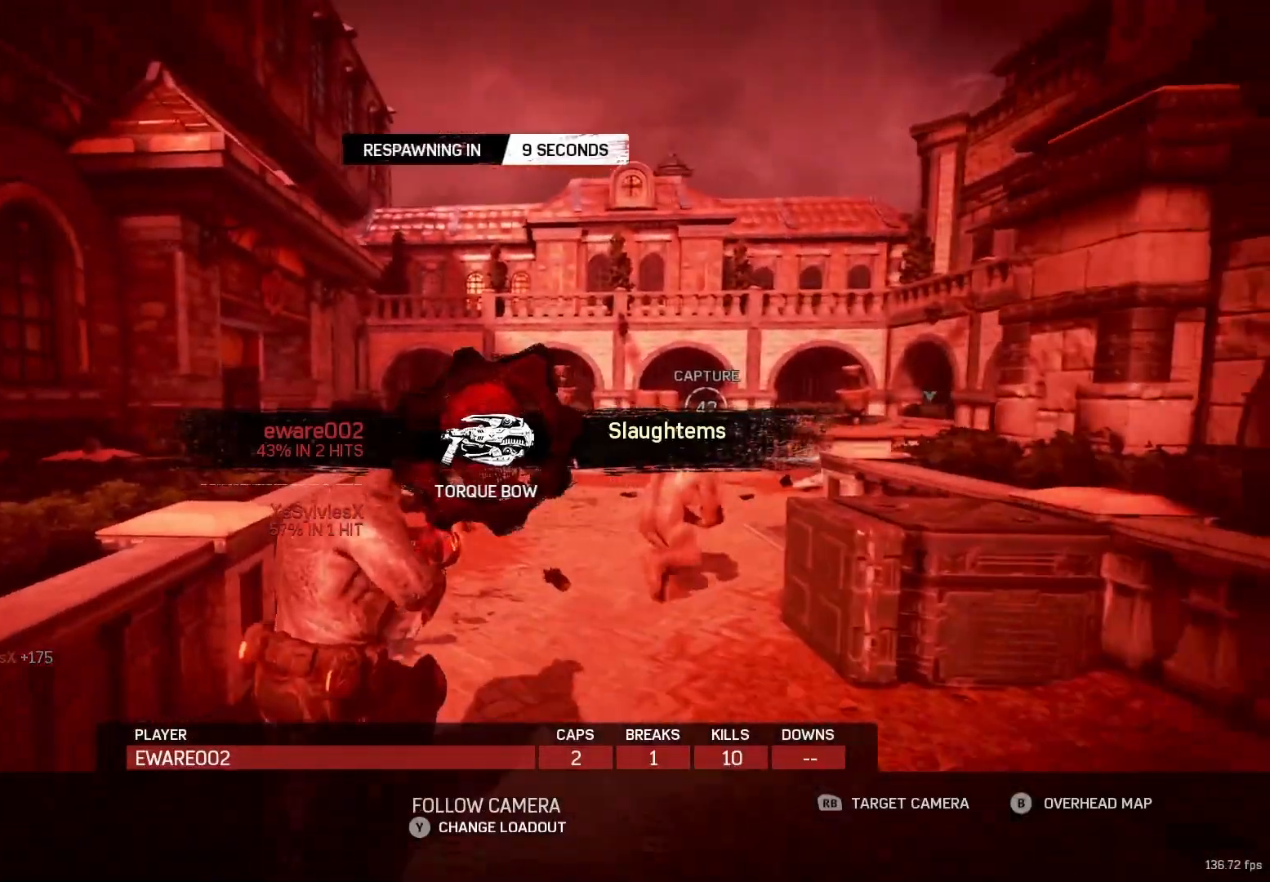
{"buttons": ["DPAD_LEFT"], "left_stick": "center", "right_stick": "center", "events": [[183, "left_stick", "up"], [183, "right_stick", "down-right"], [250, "right_stick", "center"], [350, "left_stick", "center"], [450, "DPAD_LEFT", "down"]]}
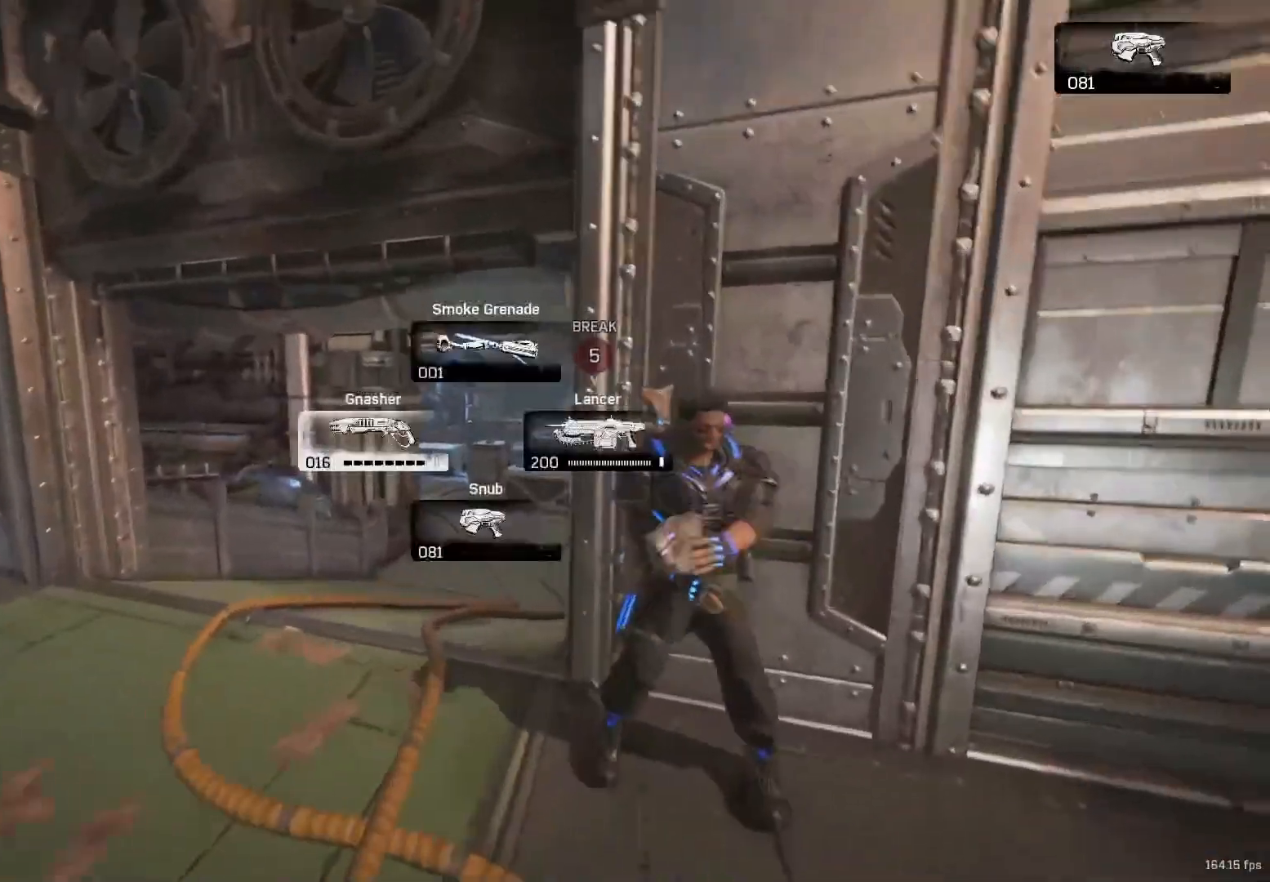
{"buttons": [], "left_stick": "center", "right_stick": "center", "events": [[33, "DPAD_LEFT", "up"], [267, "left_stick", "left"], [433, "left_stick", "center"]]}
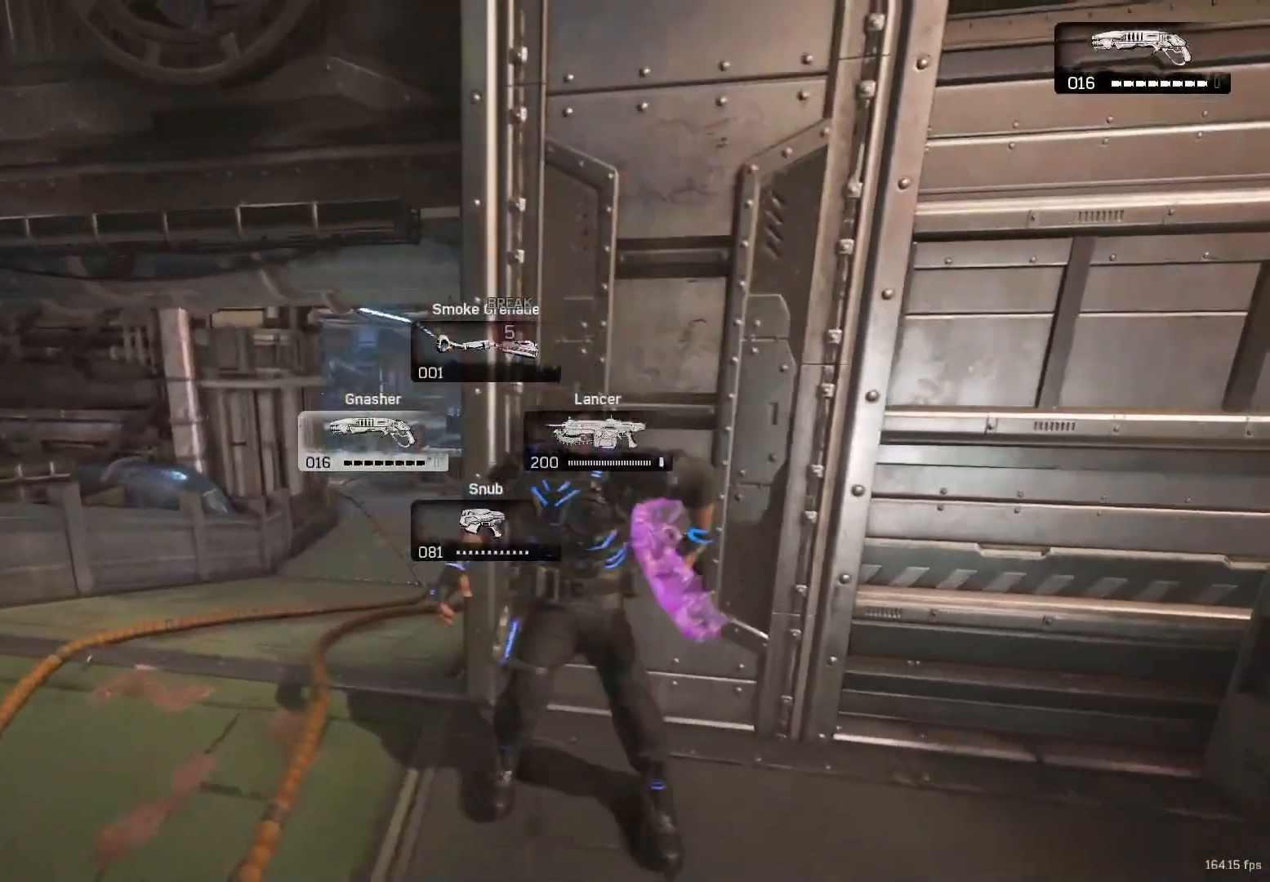
{"buttons": [], "left_stick": "center", "right_stick": "center", "events": []}
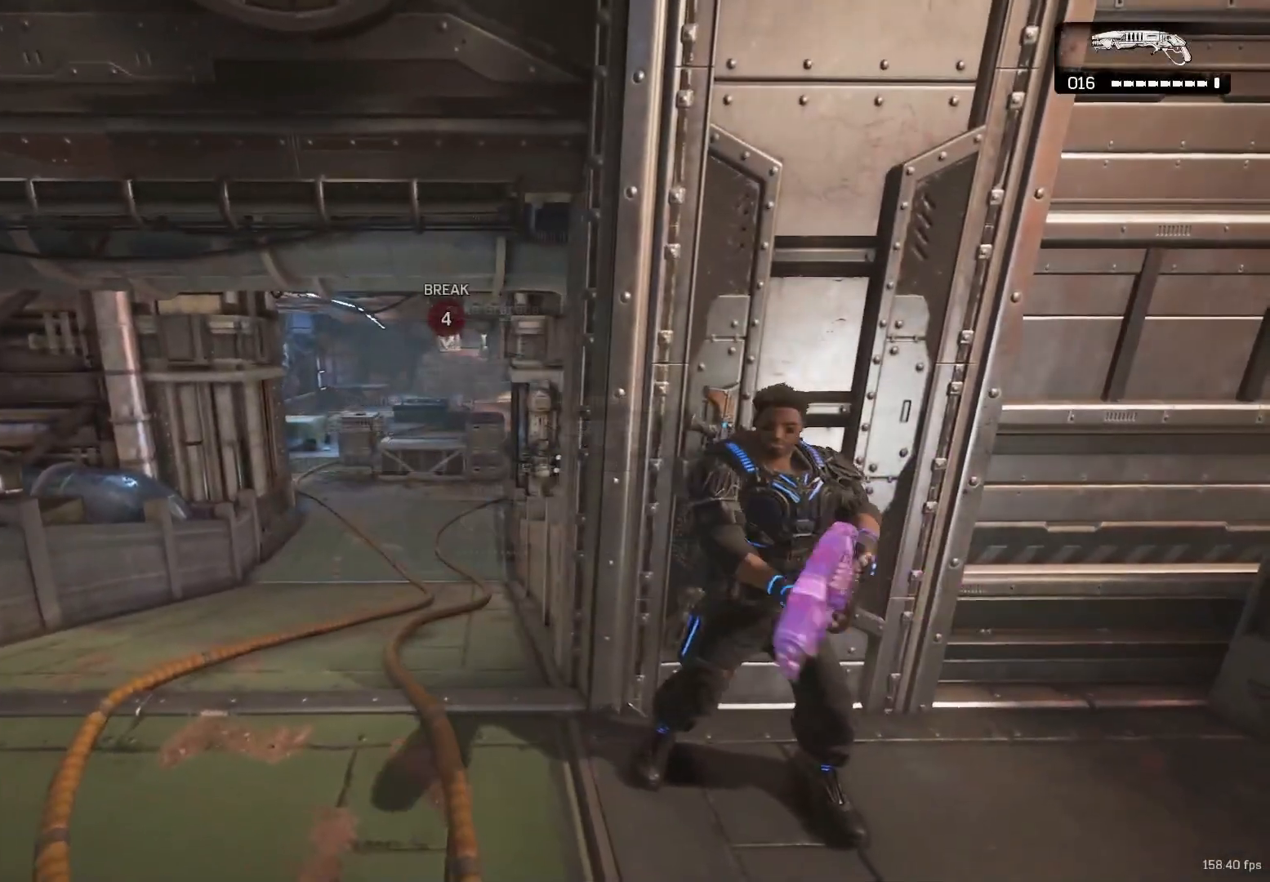
{"buttons": [], "left_stick": "center", "right_stick": "center", "events": [[83, "R1", "down"], [183, "R1", "up"], [317, "L3", "down"], [417, "L3", "up"]]}
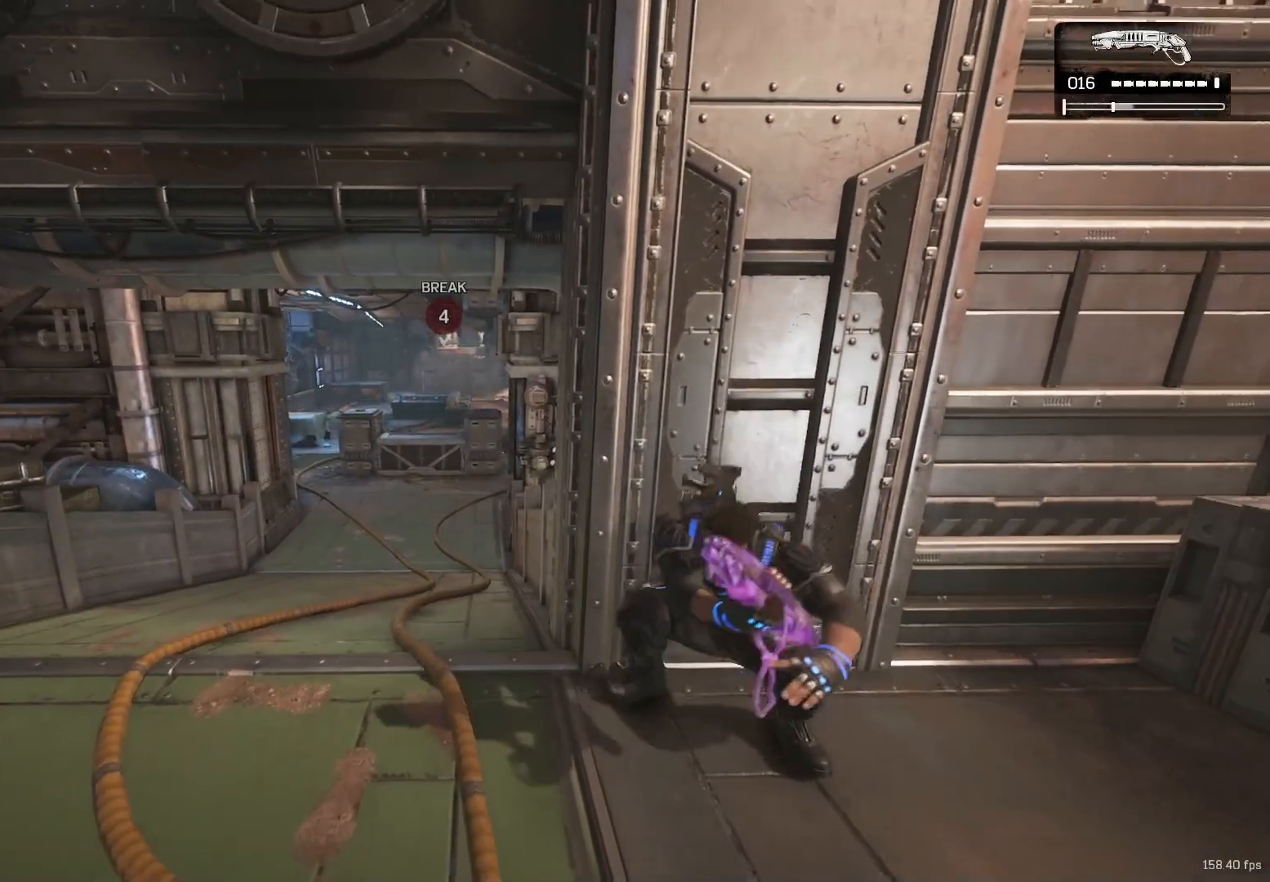
{"buttons": [], "left_stick": "center", "right_stick": "center", "events": [[117, "left_stick", "up-right"], [267, "left_stick", "center"], [267, "right_stick", "right"], [400, "right_stick", "center"]]}
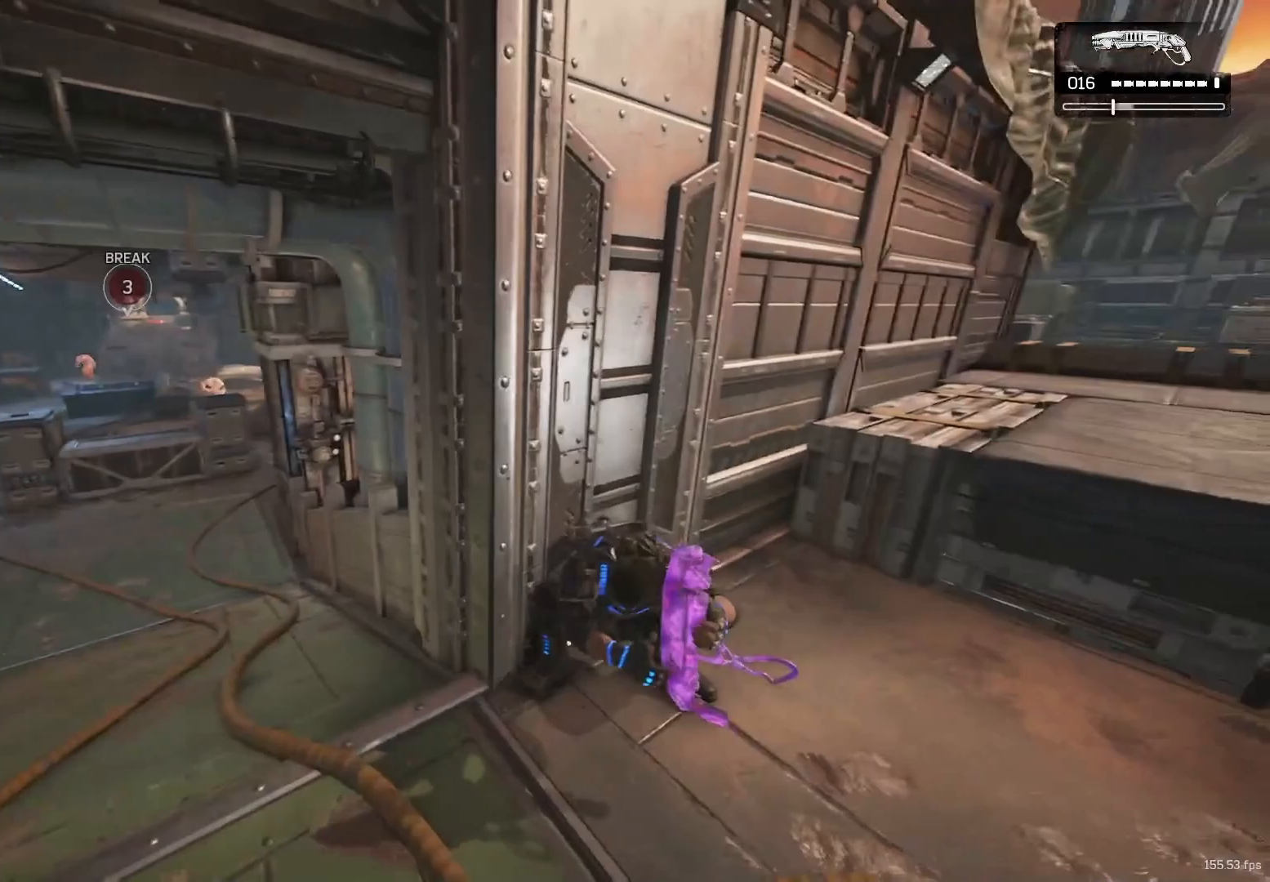
{"buttons": [], "left_stick": "center", "right_stick": "center", "events": [[33, "R1", "down"], [133, "R1", "up"]]}
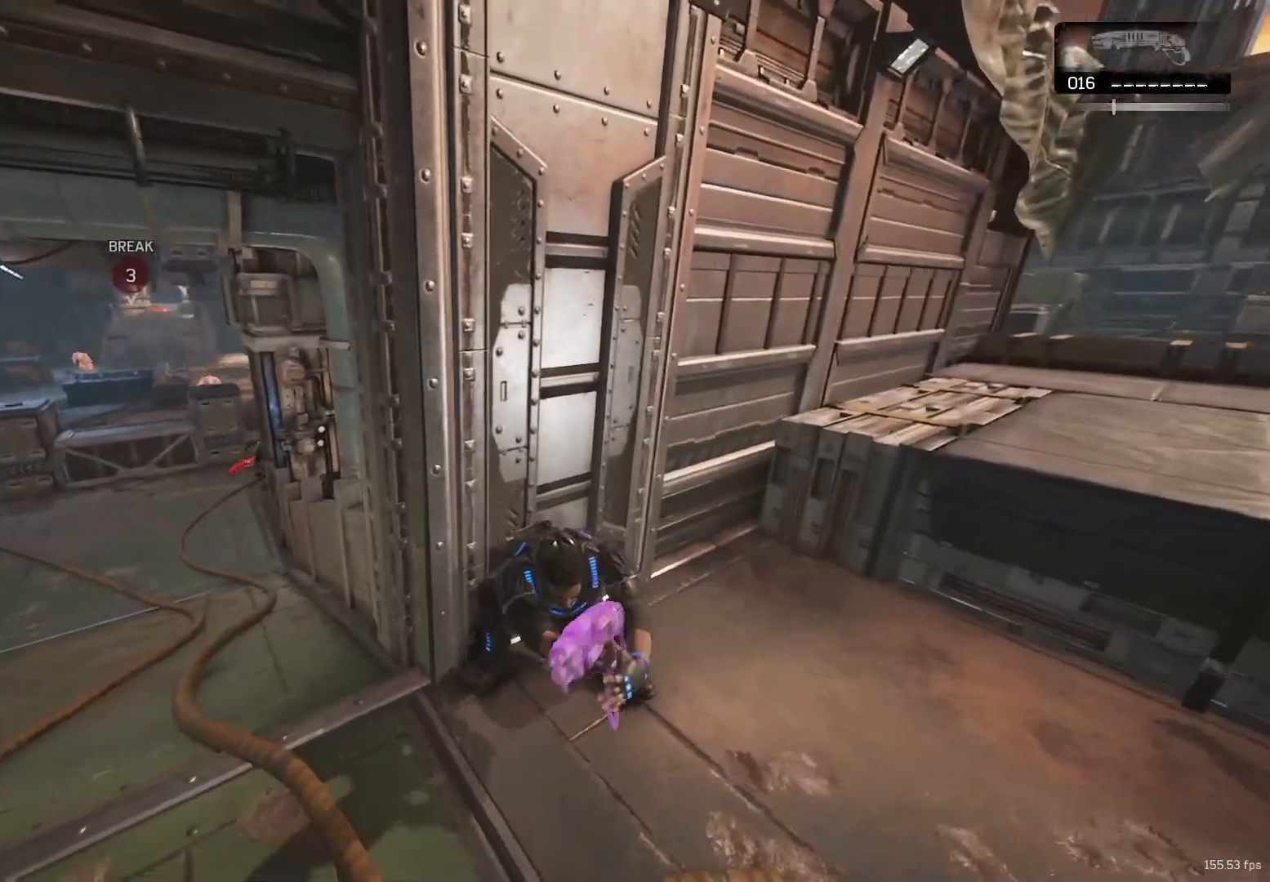
{"buttons": [], "left_stick": "left", "right_stick": "left", "events": [[433, "left_stick", "left"], [433, "right_stick", "left"]]}